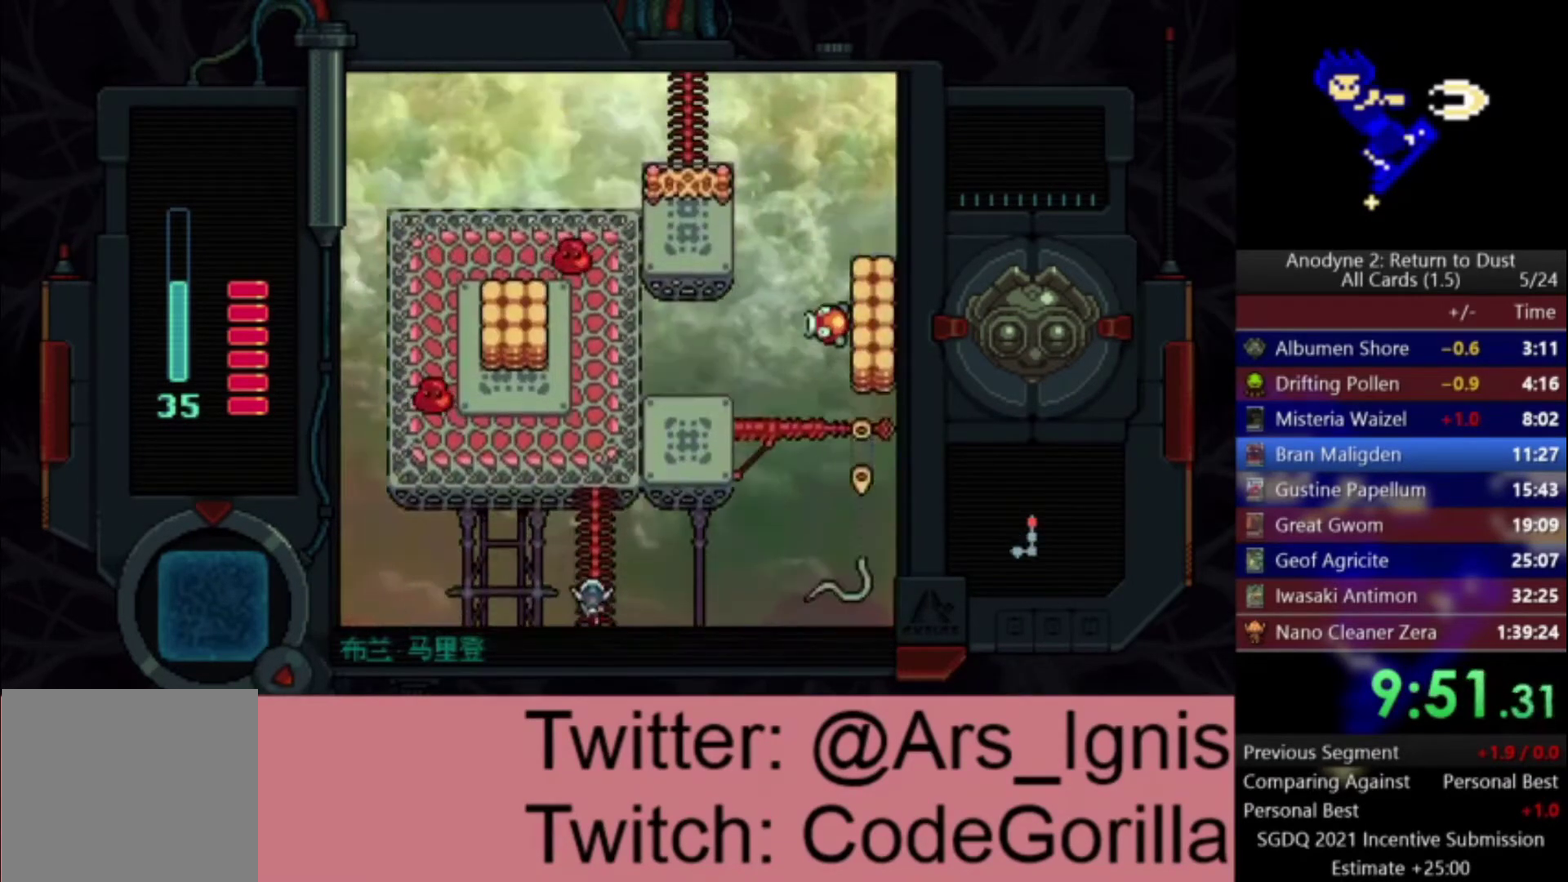
Gameplay with a controller (Xbox layout); each line is a JSON object with the inputs held at the frame after it. "events" lists button and stick changes between this image and that frame as [ms after this image, input, new state], when the widget could be followed in between.
{"buttons": ["A", "DPAD_UP", "DPAD_LEFT"], "left_stick": "center", "right_stick": "center", "events": [[501, "DPAD_LEFT", "down"]]}
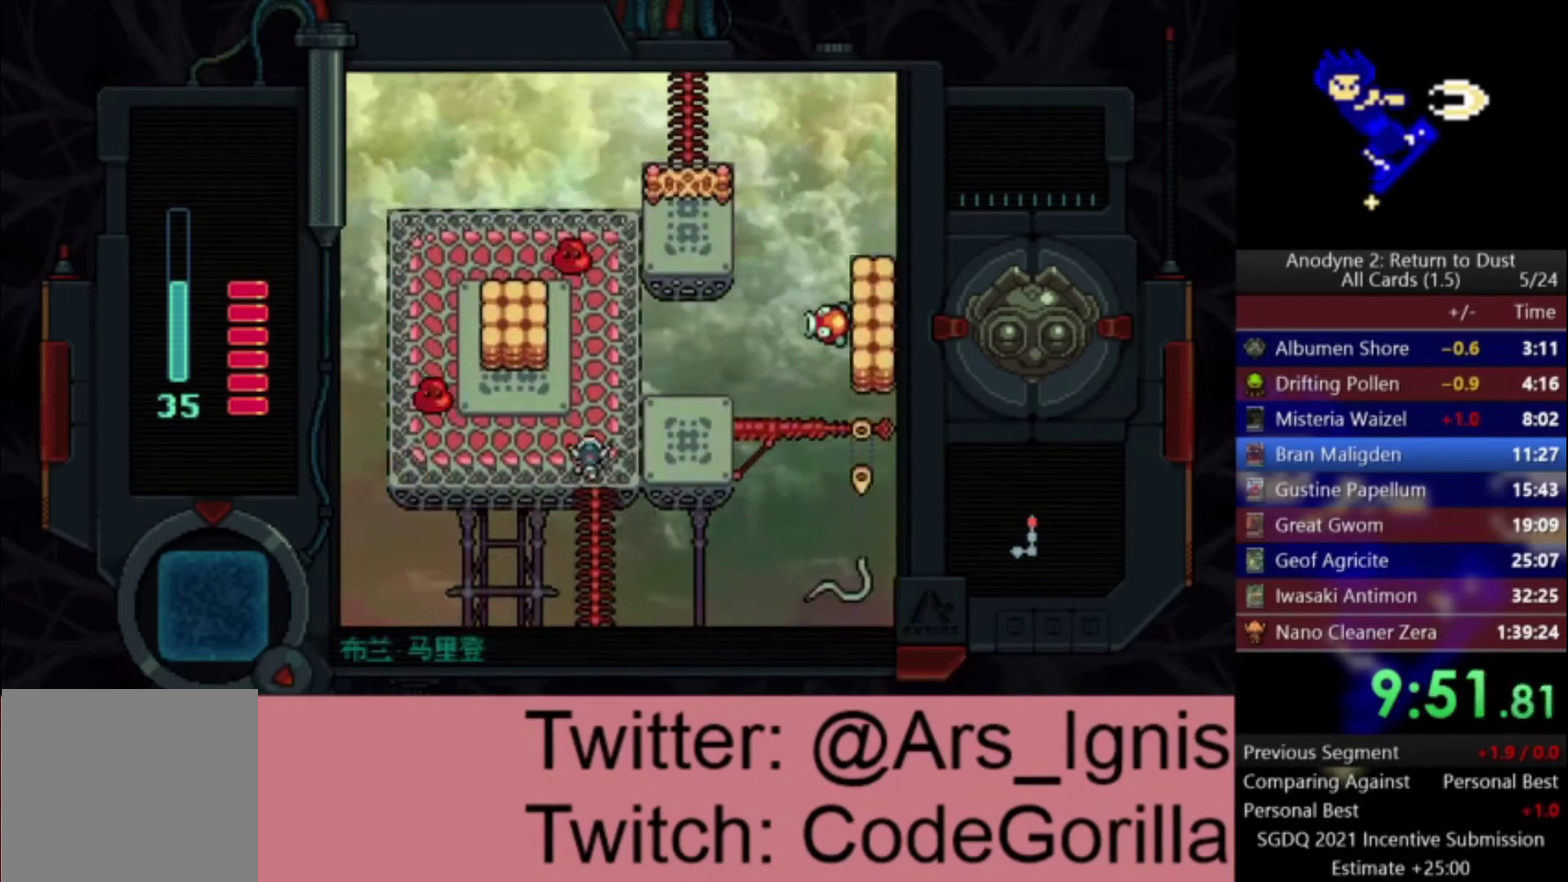
{"buttons": ["A", "X"], "left_stick": "center", "right_stick": "center", "events": [[100, "DPAD_LEFT", "up"], [334, "X", "down"], [434, "DPAD_UP", "up"]]}
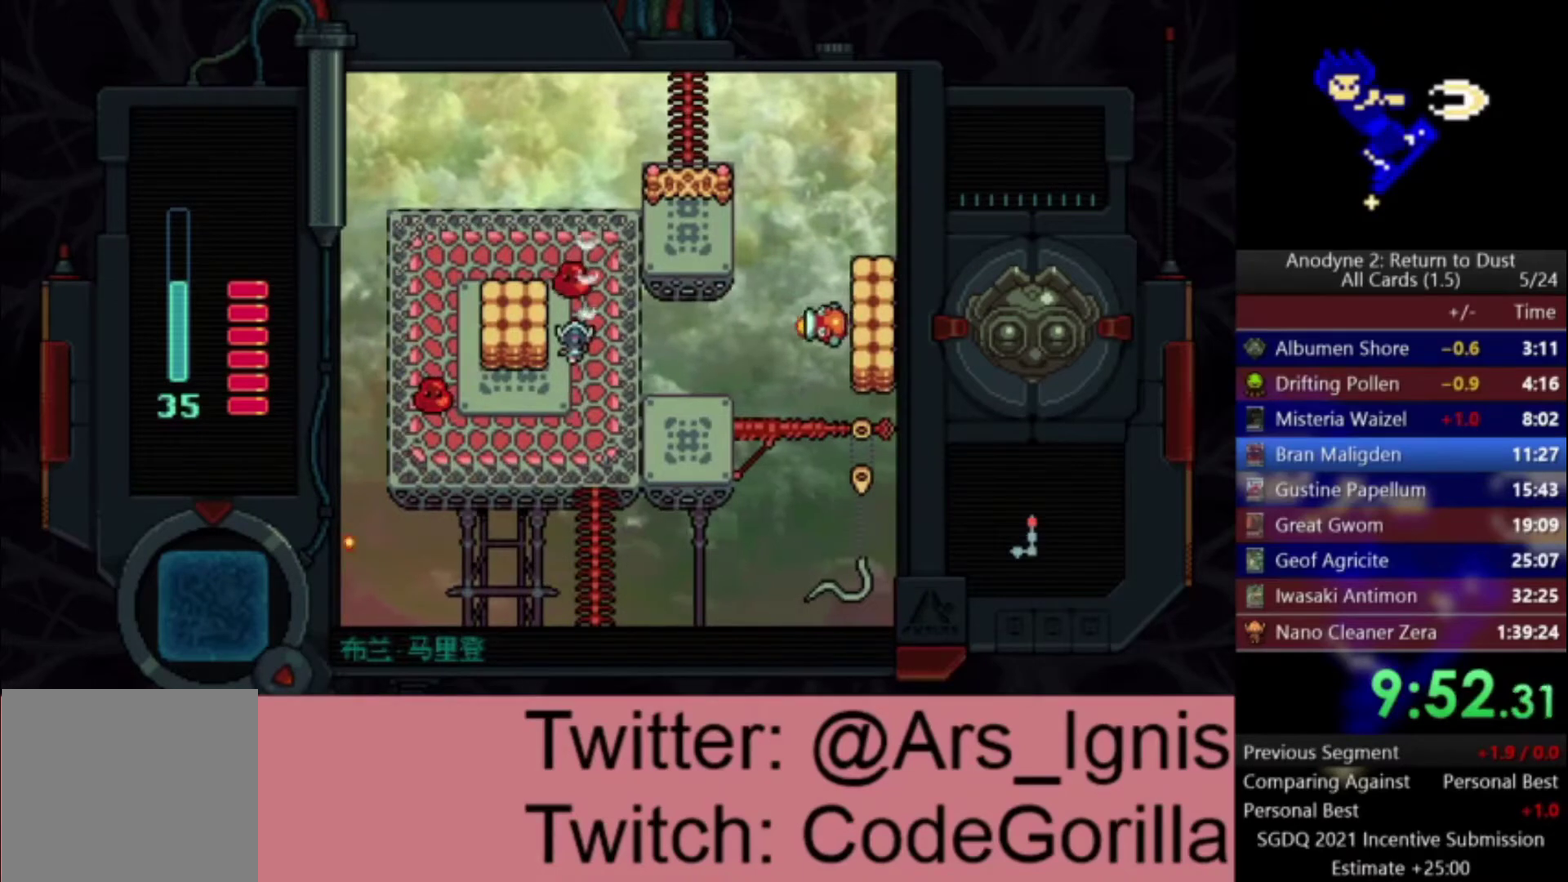
{"buttons": ["A", "DPAD_DOWN", "DPAD_RIGHT"], "left_stick": "center", "right_stick": "center", "events": [[201, "DPAD_DOWN", "down"], [234, "X", "up"], [334, "DPAD_RIGHT", "down"]]}
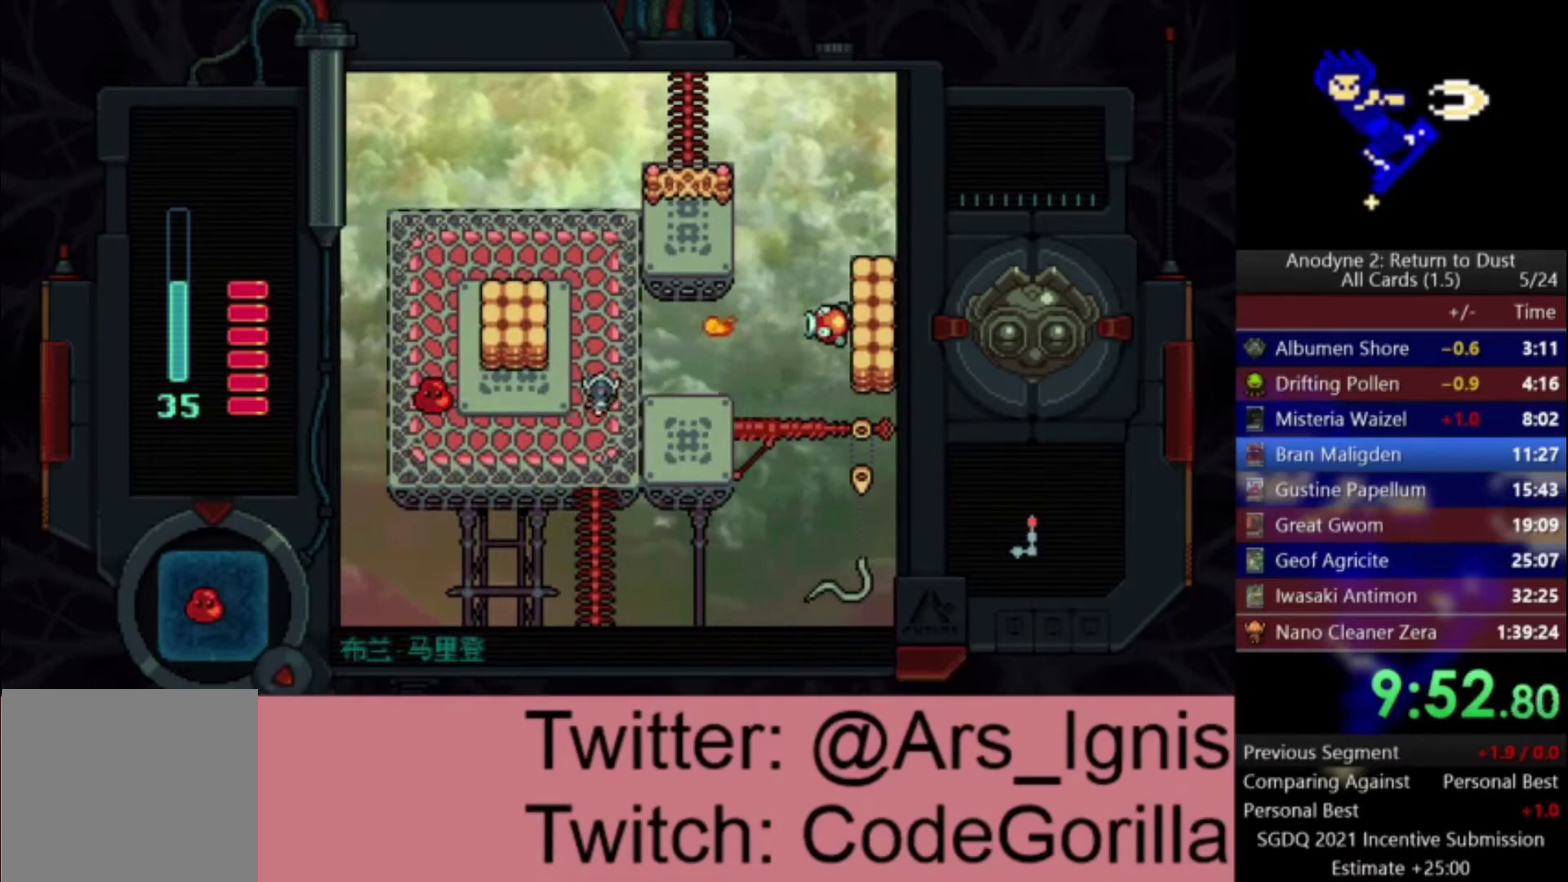
{"buttons": ["A", "DPAD_LEFT"], "left_stick": "center", "right_stick": "center", "events": [[33, "DPAD_DOWN", "up"], [133, "DPAD_DOWN", "down"], [233, "DPAD_DOWN", "up"], [267, "DPAD_UP", "down"], [267, "X", "down"], [334, "DPAD_LEFT", "down"], [334, "DPAD_RIGHT", "up"], [367, "DPAD_UP", "up"], [400, "X", "up"]]}
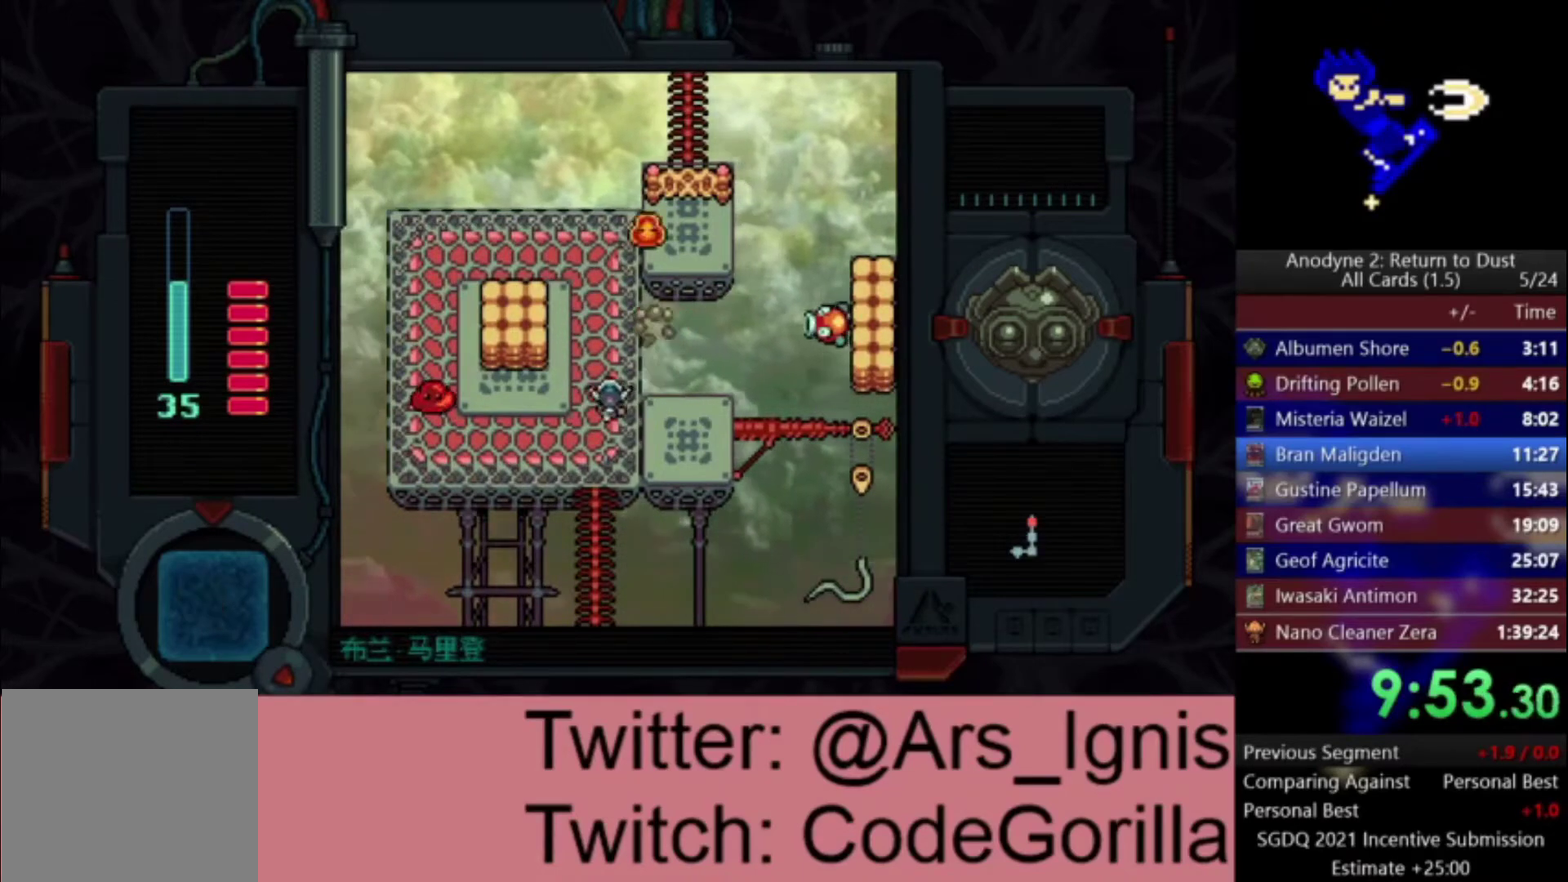
{"buttons": ["A", "DPAD_UP", "DPAD_RIGHT"], "left_stick": "center", "right_stick": "center", "events": [[34, "DPAD_UP", "down"], [67, "DPAD_LEFT", "up"], [468, "DPAD_RIGHT", "down"]]}
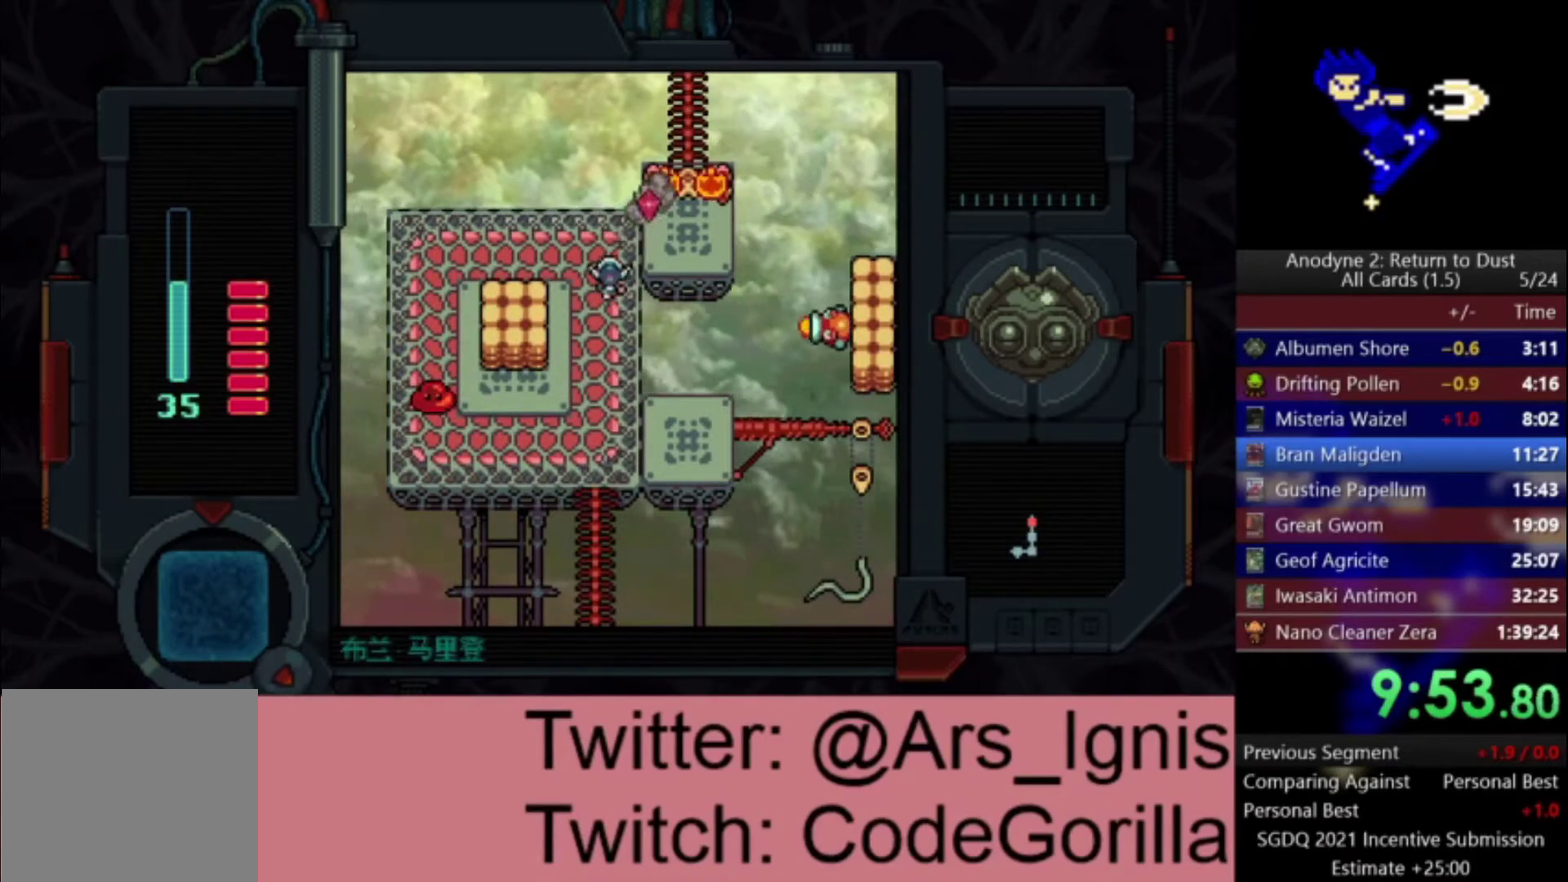
{"buttons": ["A", "DPAD_UP"], "left_stick": "center", "right_stick": "center", "events": [[67, "X", "down"], [334, "X", "up"], [400, "DPAD_RIGHT", "up"]]}
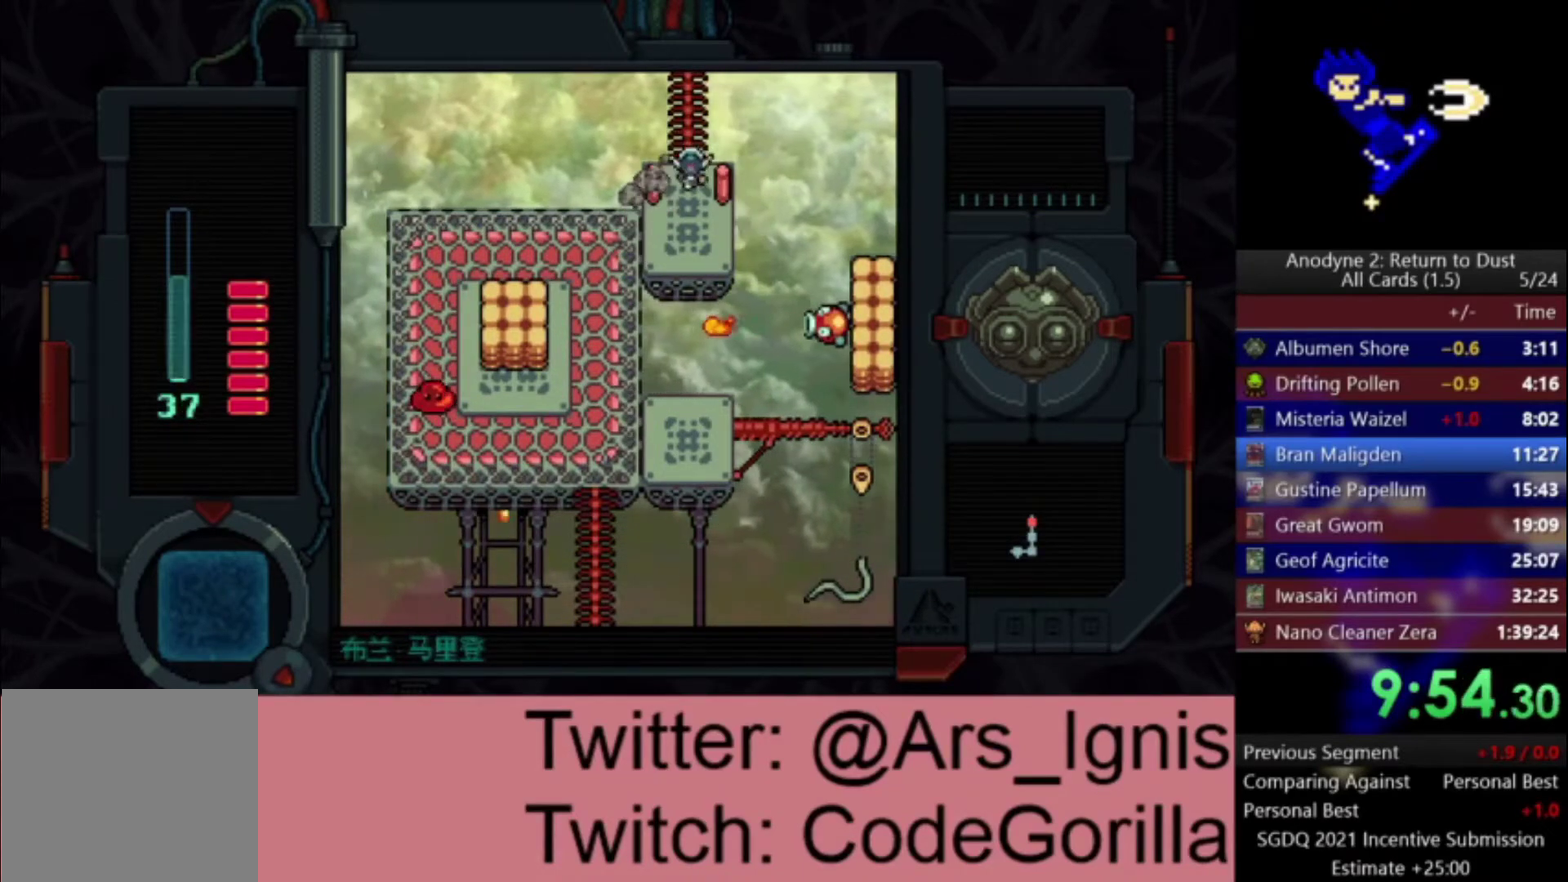
{"buttons": ["DPAD_UP"], "left_stick": "center", "right_stick": "center", "events": [[234, "A", "up"]]}
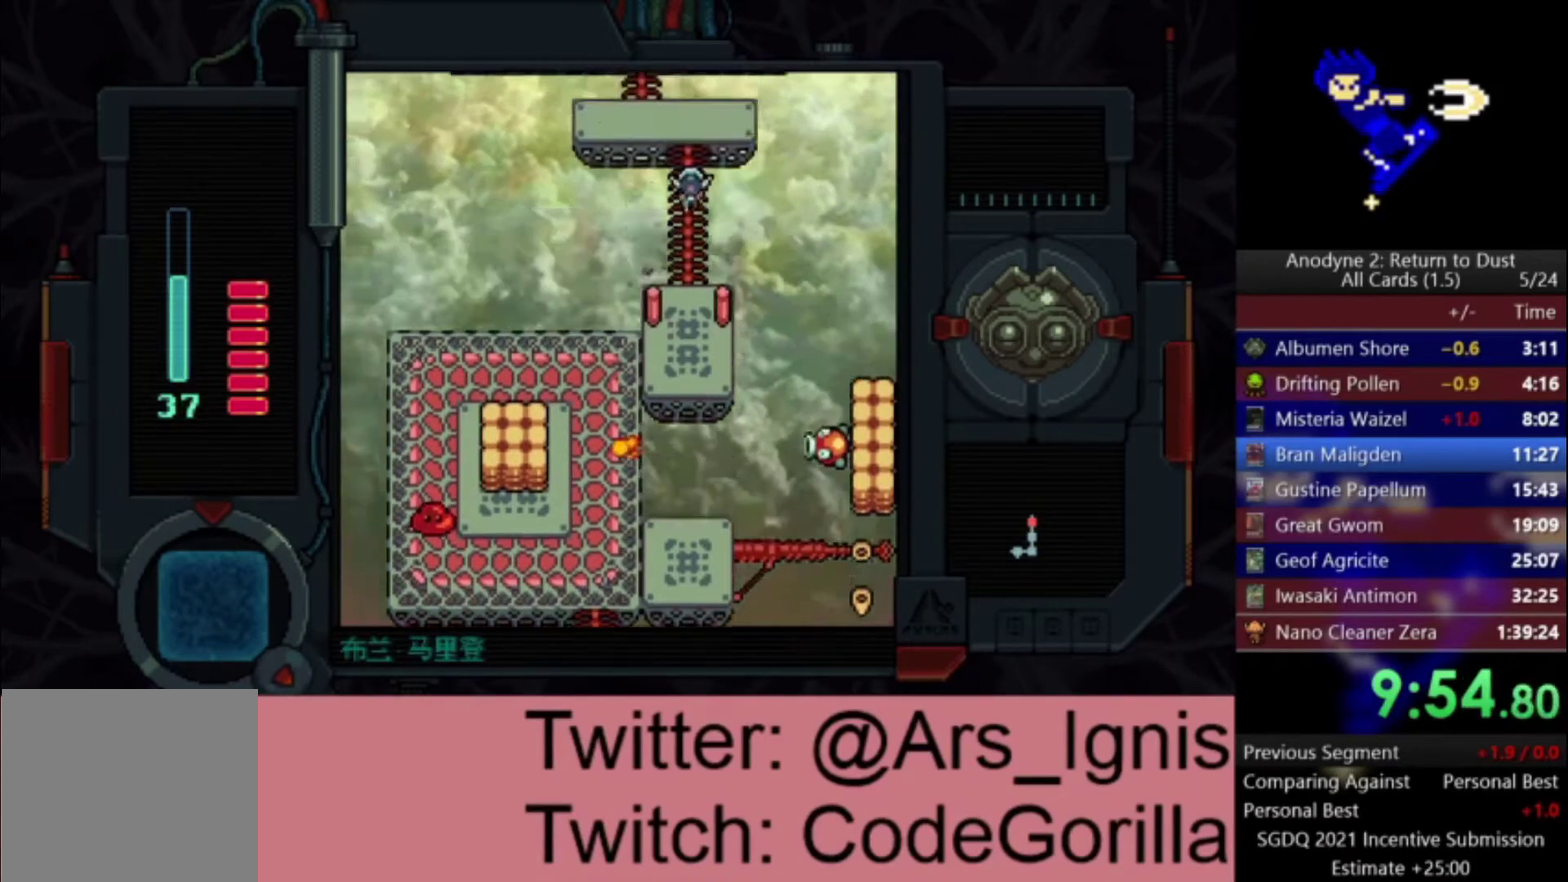
{"buttons": ["DPAD_UP"], "left_stick": "center", "right_stick": "center", "events": []}
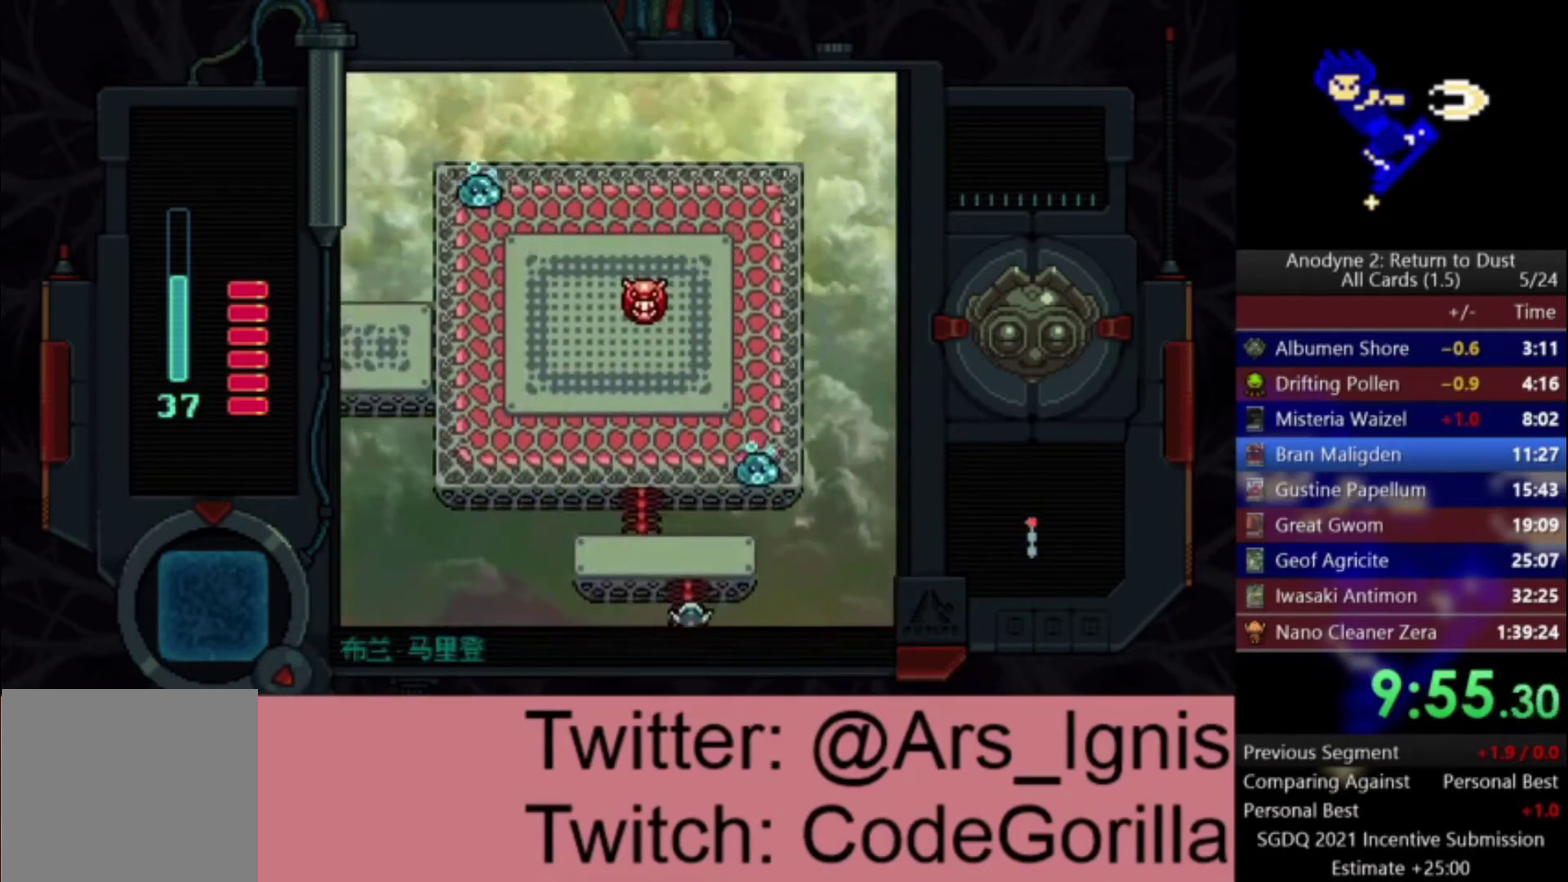
{"buttons": ["DPAD_UP"], "left_stick": "center", "right_stick": "center", "events": [[234, "DPAD_LEFT", "down"], [301, "DPAD_UP", "up"], [434, "DPAD_UP", "down"], [468, "DPAD_LEFT", "up"]]}
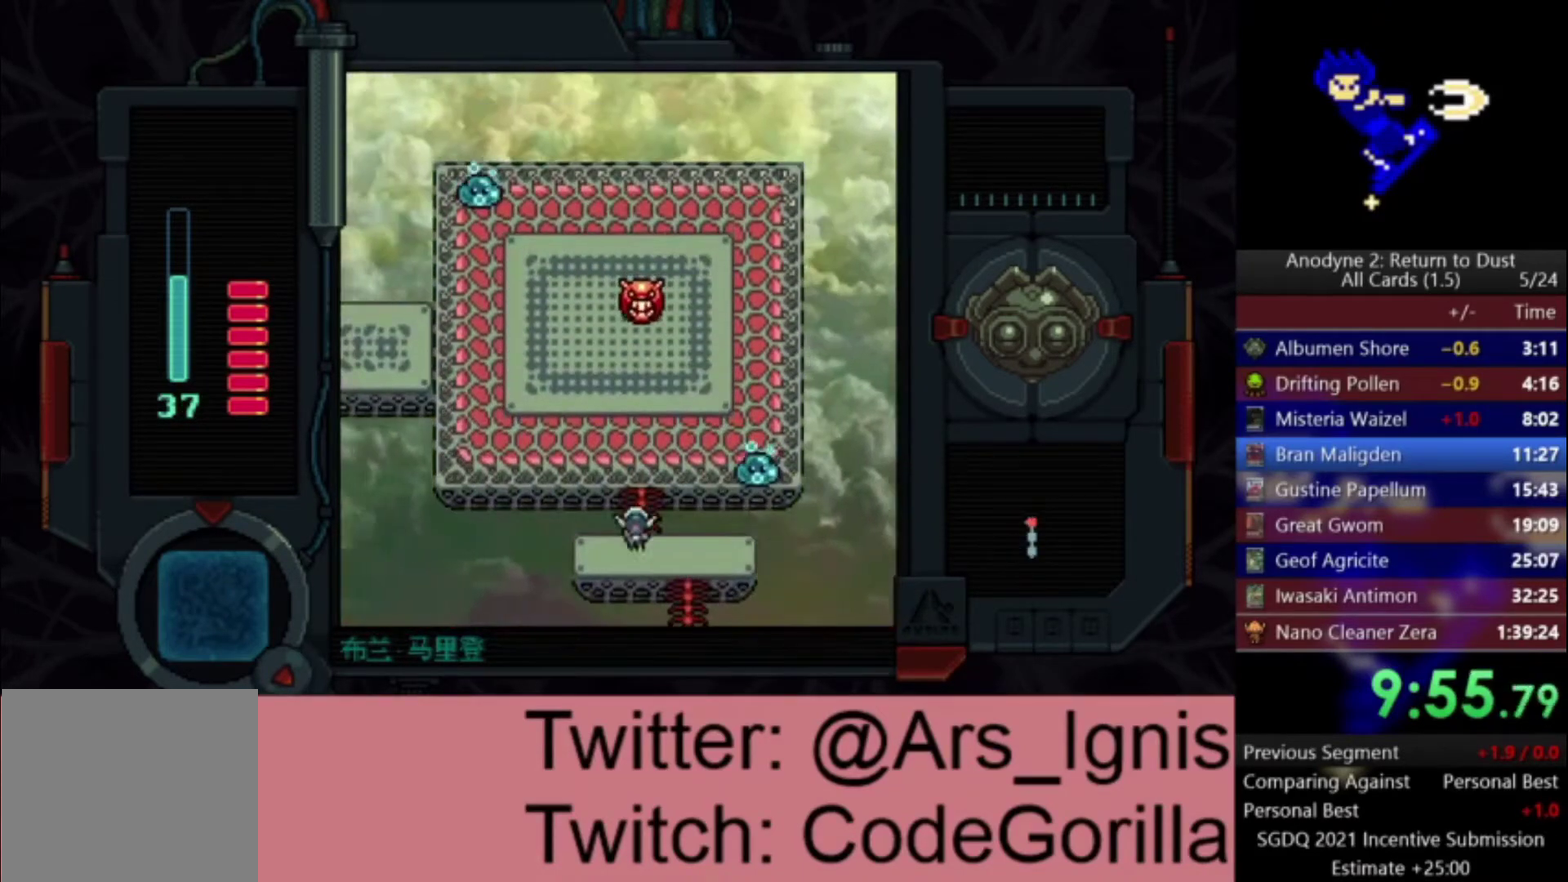
{"buttons": ["DPAD_UP", "DPAD_LEFT"], "left_stick": "center", "right_stick": "center", "events": [[167, "DPAD_LEFT", "down"]]}
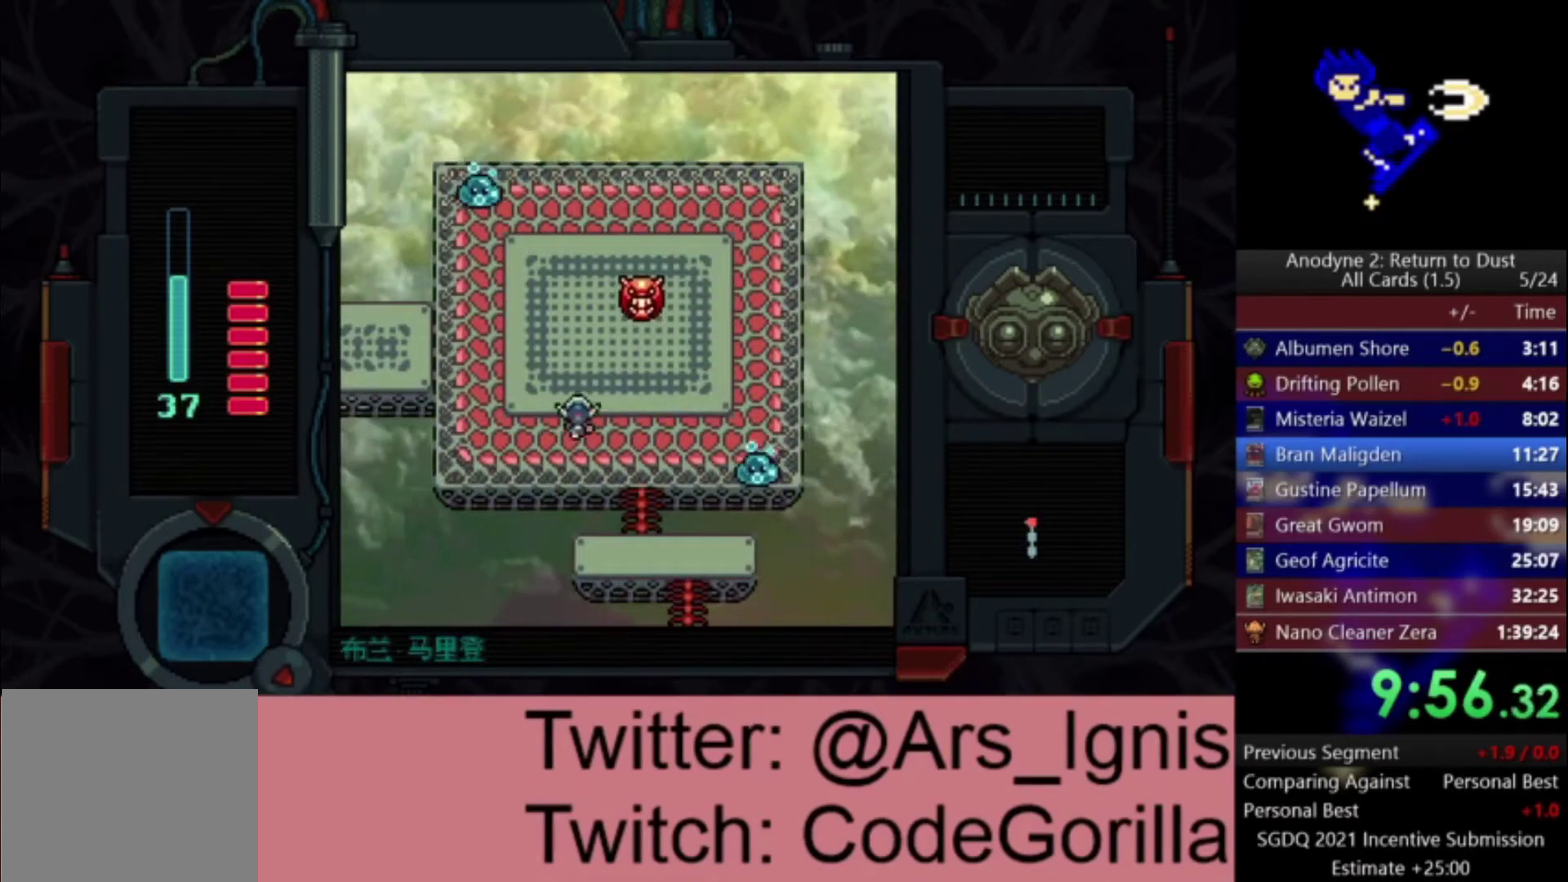
{"buttons": ["DPAD_LEFT"], "left_stick": "center", "right_stick": "center", "events": [[367, "DPAD_UP", "up"]]}
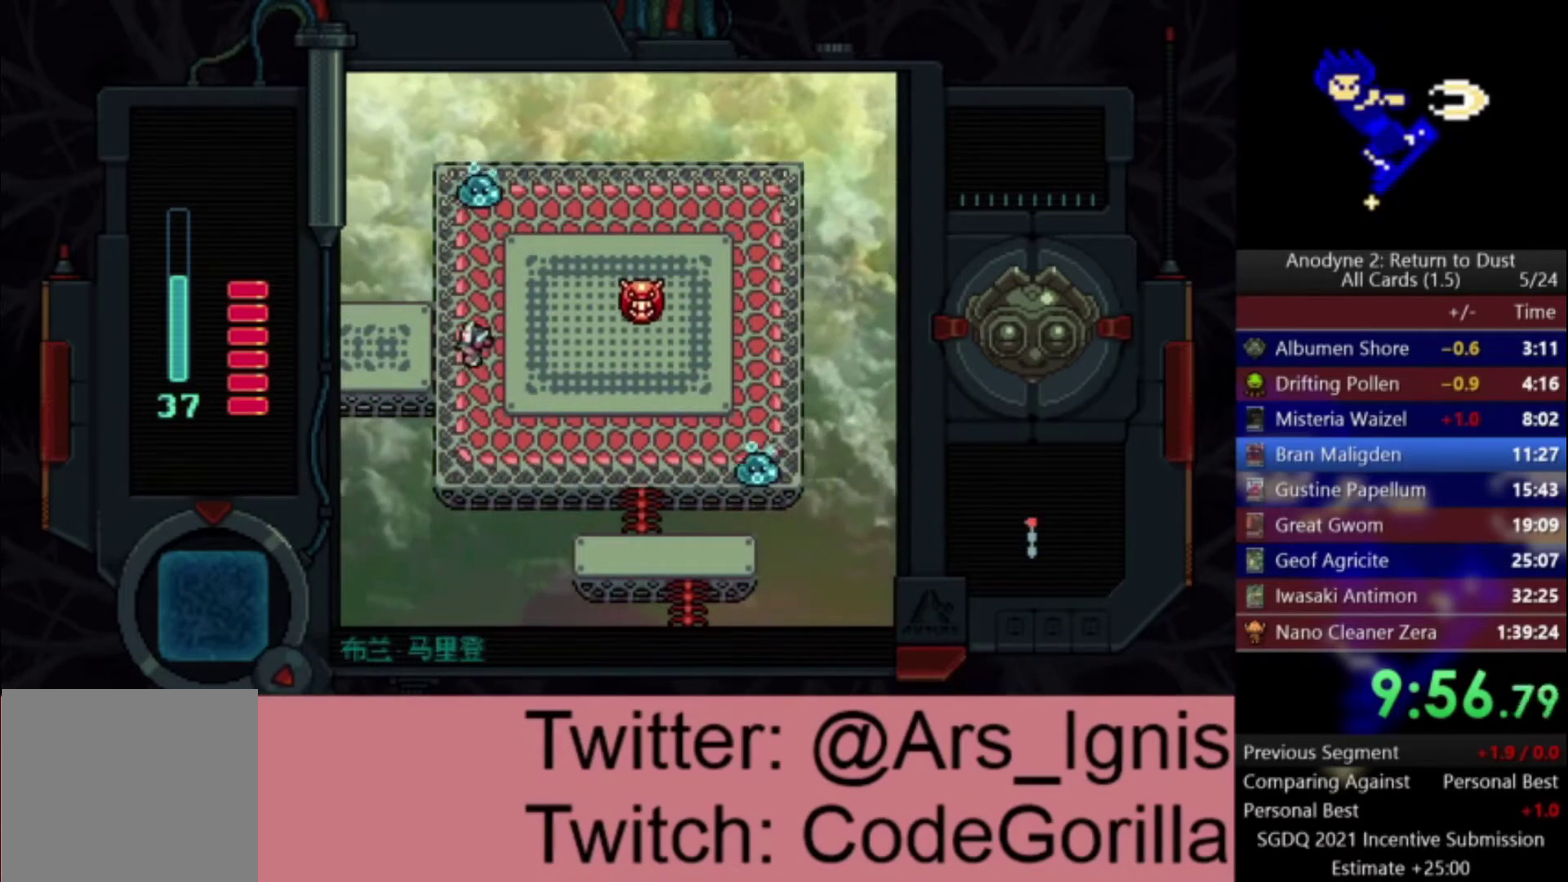
{"buttons": ["DPAD_LEFT"], "left_stick": "center", "right_stick": "center", "events": []}
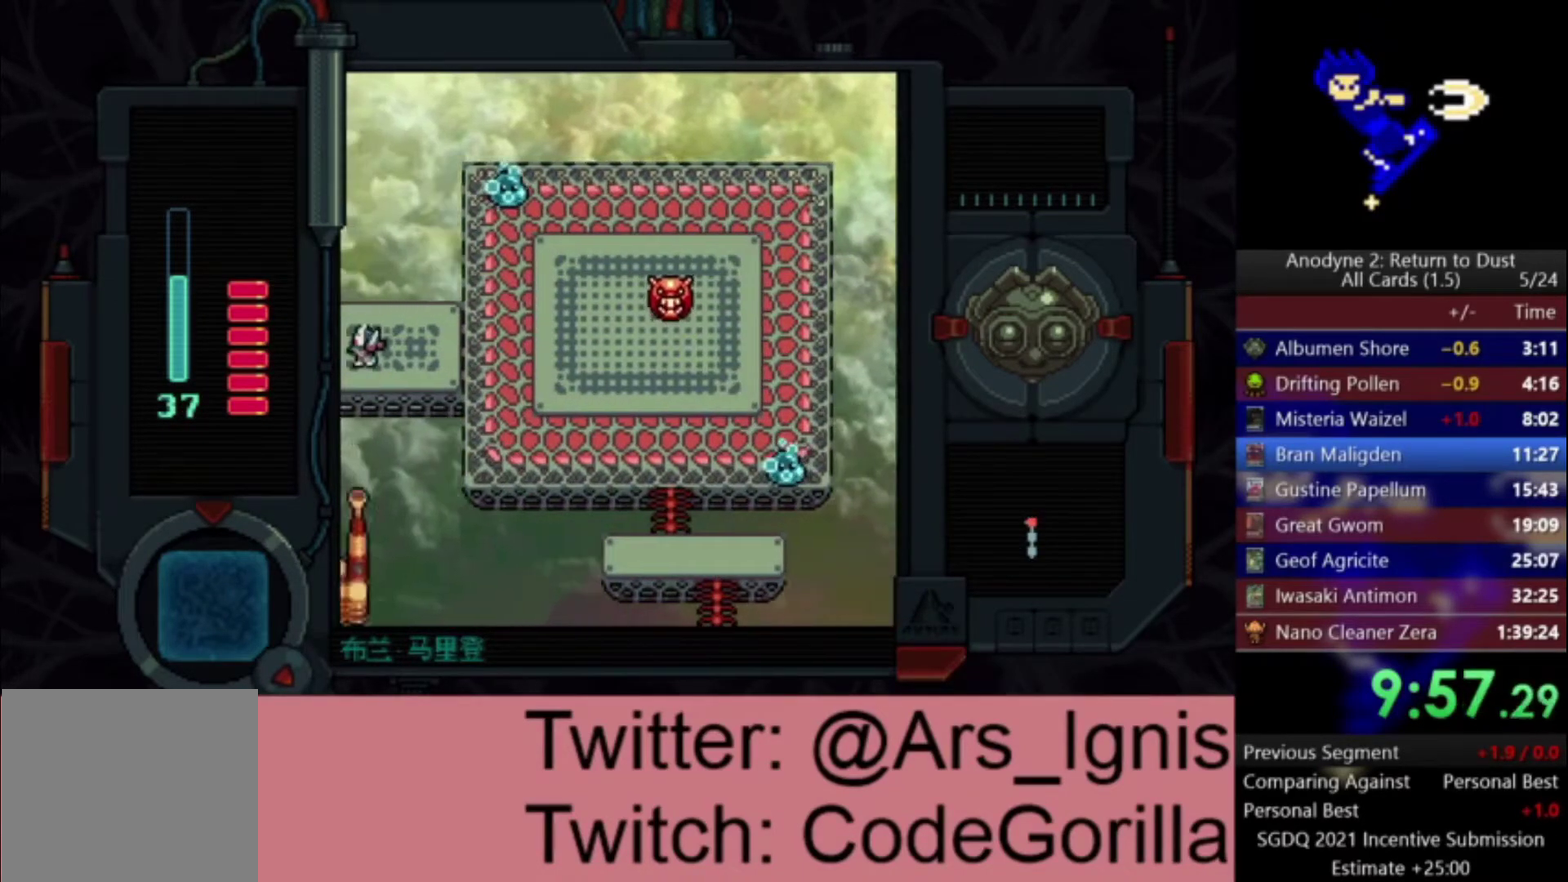
{"buttons": ["DPAD_LEFT"], "left_stick": "center", "right_stick": "center", "events": []}
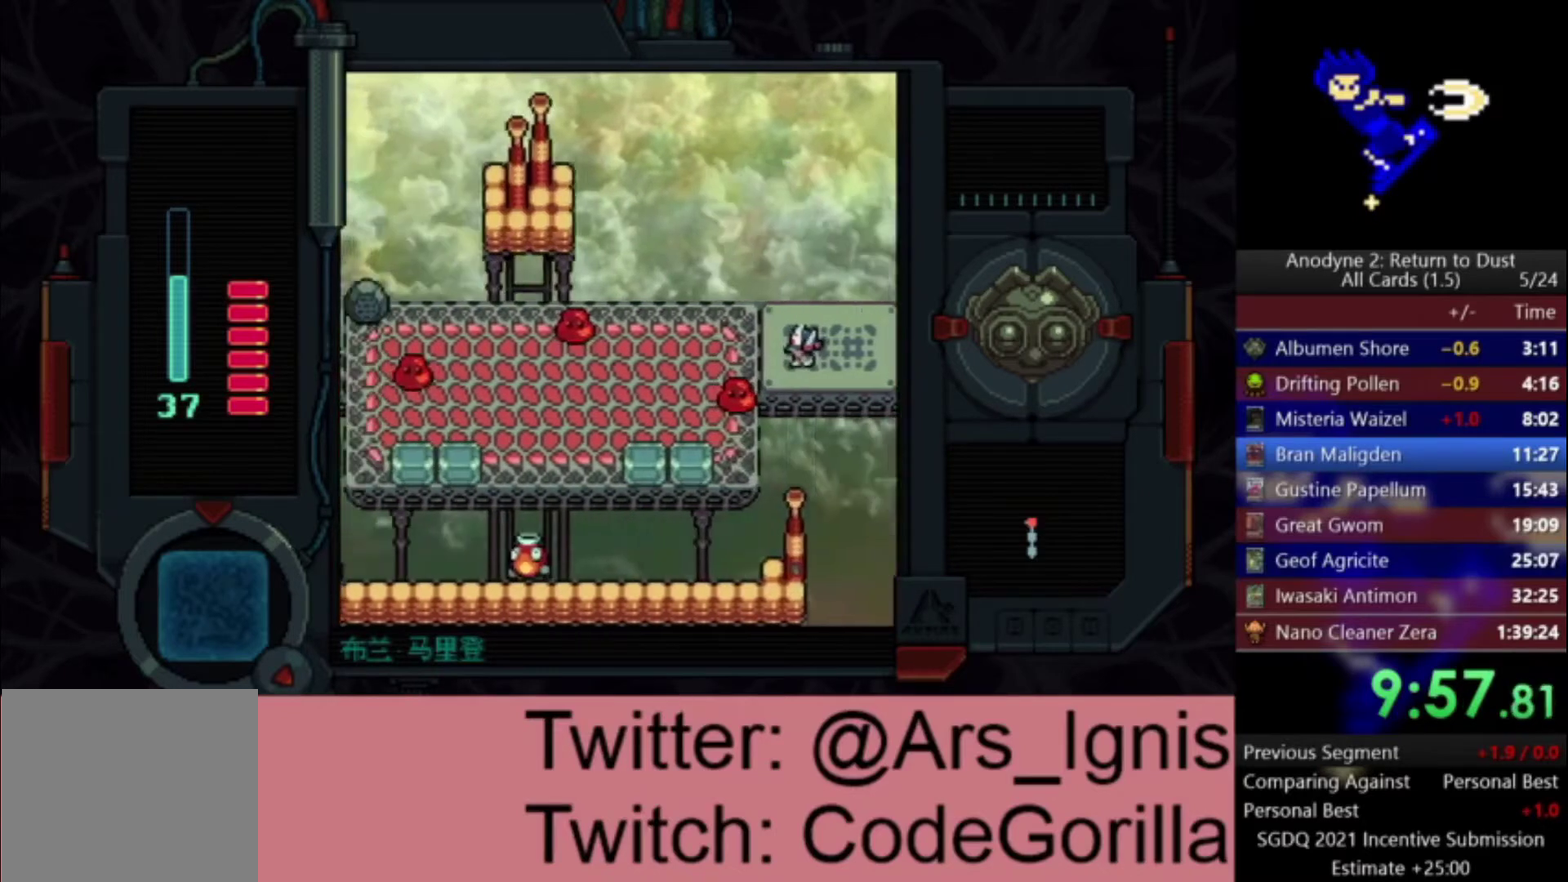
{"buttons": [], "left_stick": "center", "right_stick": "center", "events": [[334, "DPAD_LEFT", "up"]]}
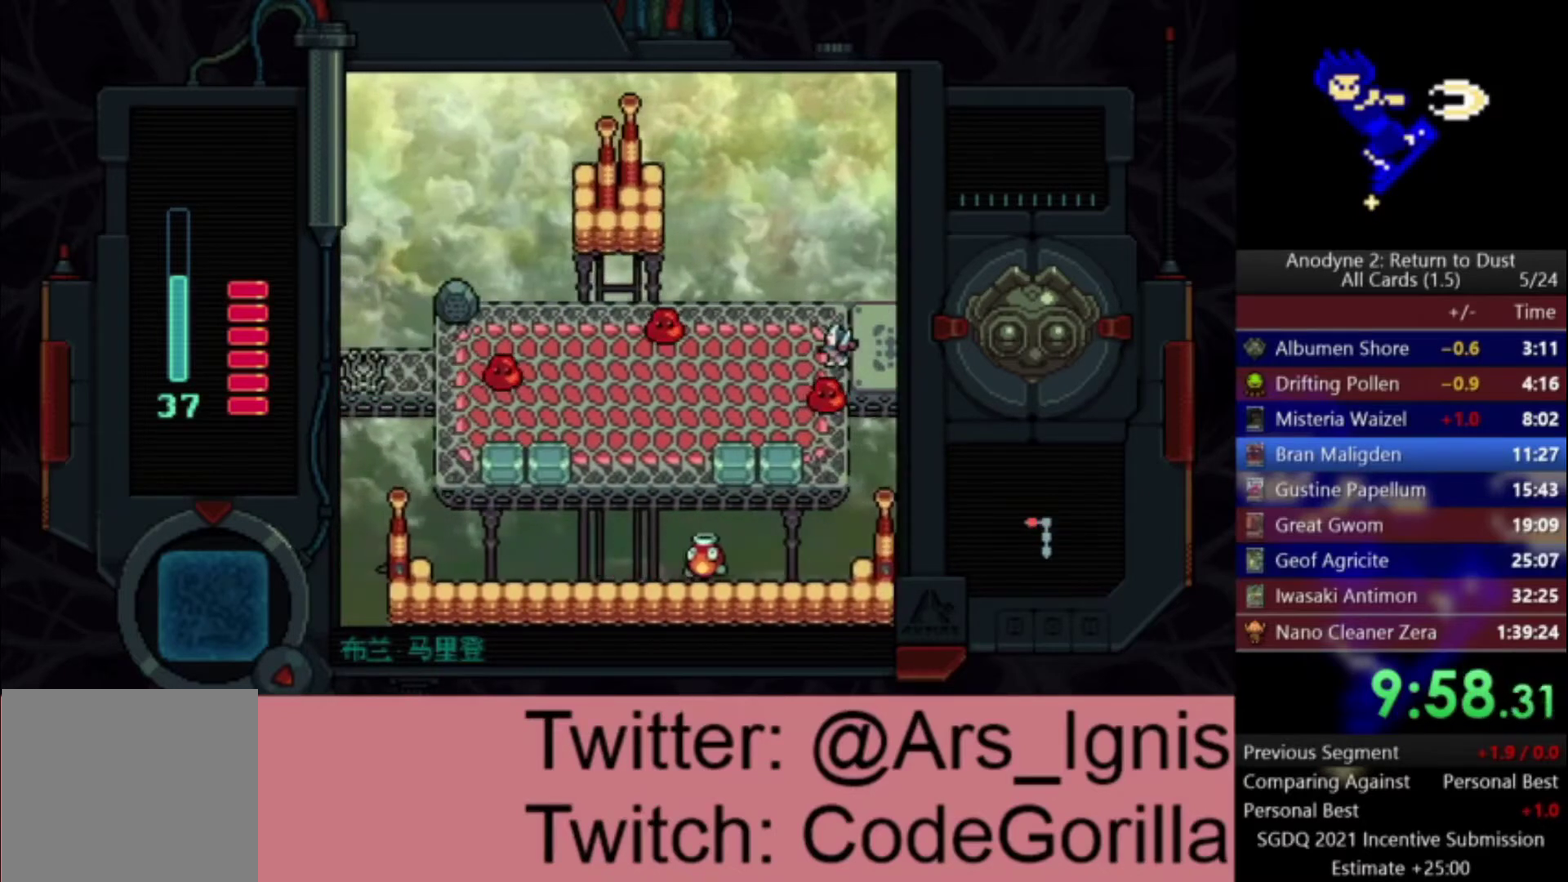
{"buttons": [], "left_stick": "center", "right_stick": "center", "events": []}
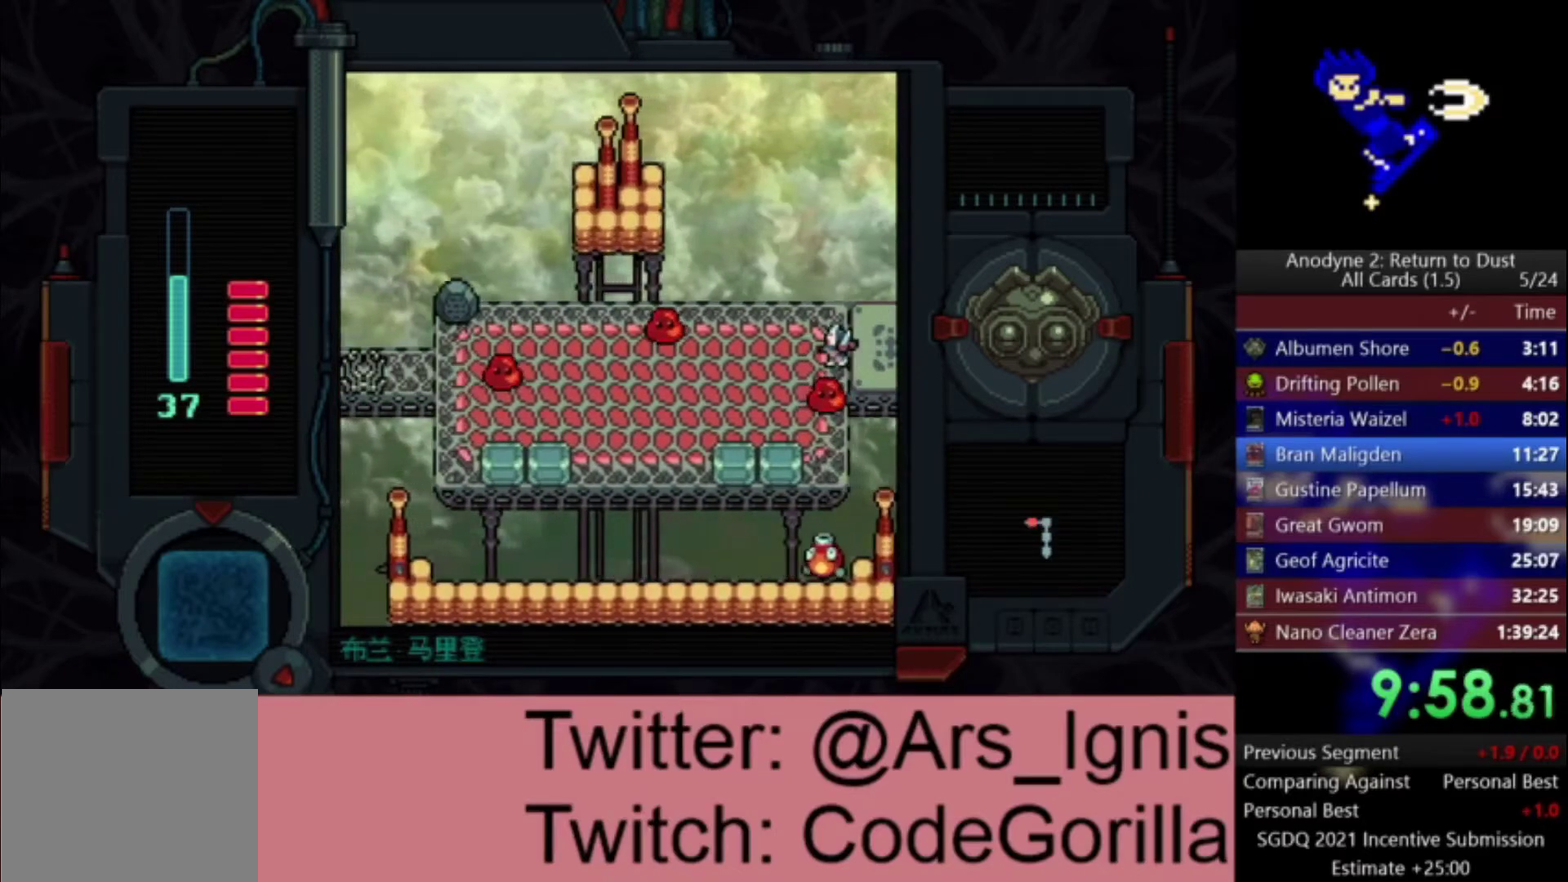
{"buttons": [], "left_stick": "center", "right_stick": "center", "events": []}
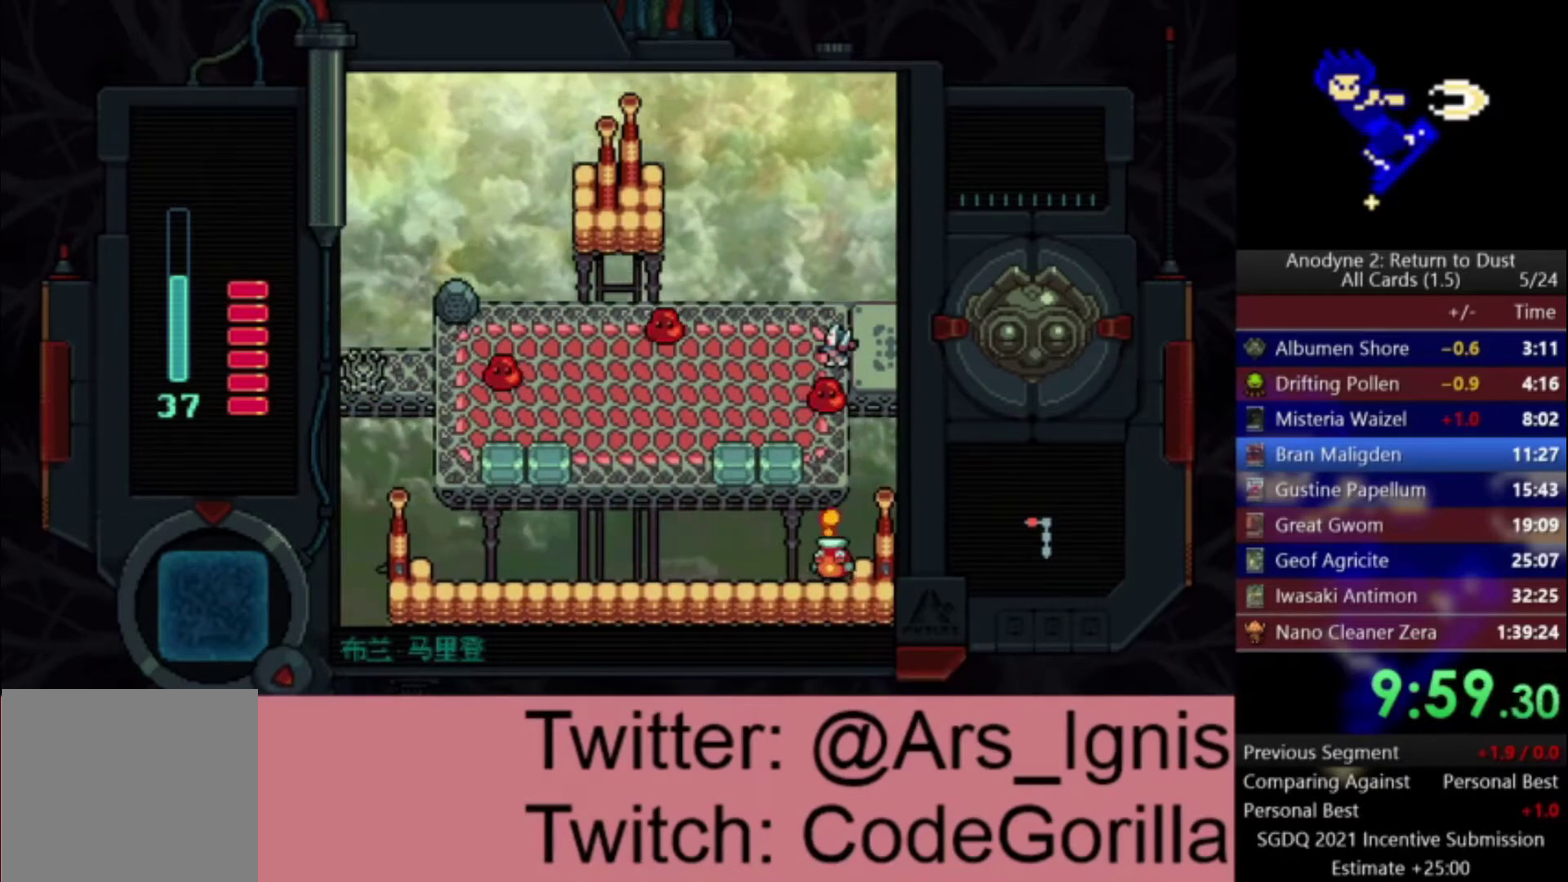
{"buttons": ["DPAD_DOWN", "DPAD_LEFT"], "left_stick": "center", "right_stick": "center", "events": [[201, "DPAD_LEFT", "down"], [401, "DPAD_DOWN", "down"]]}
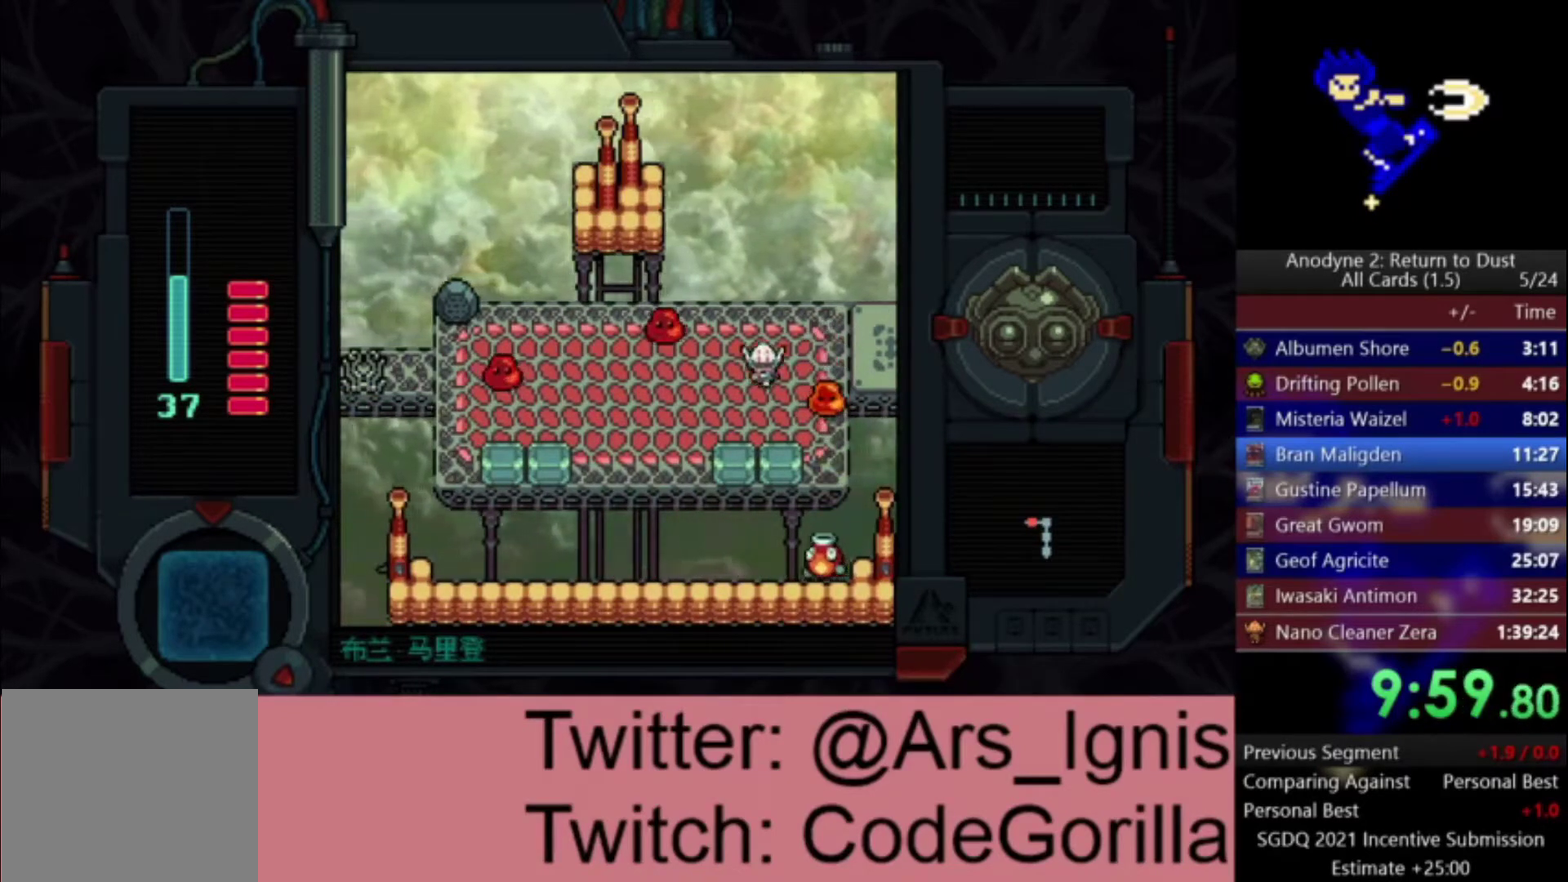
{"buttons": [], "left_stick": "center", "right_stick": "center", "events": [[67, "DPAD_DOWN", "up"], [400, "DPAD_LEFT", "up"]]}
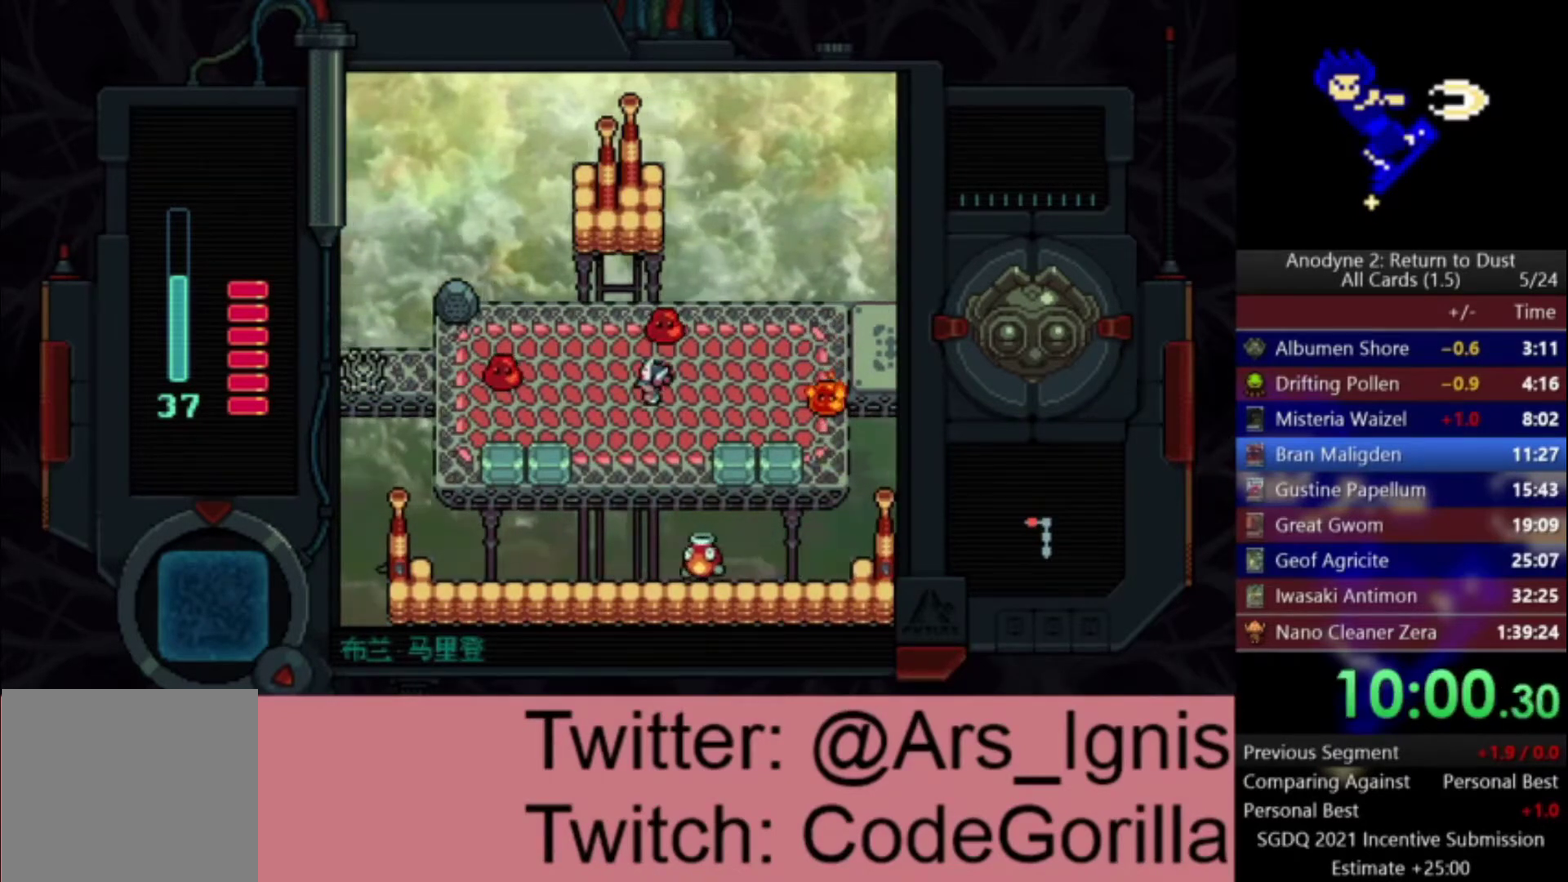
{"buttons": [], "left_stick": "center", "right_stick": "center", "events": []}
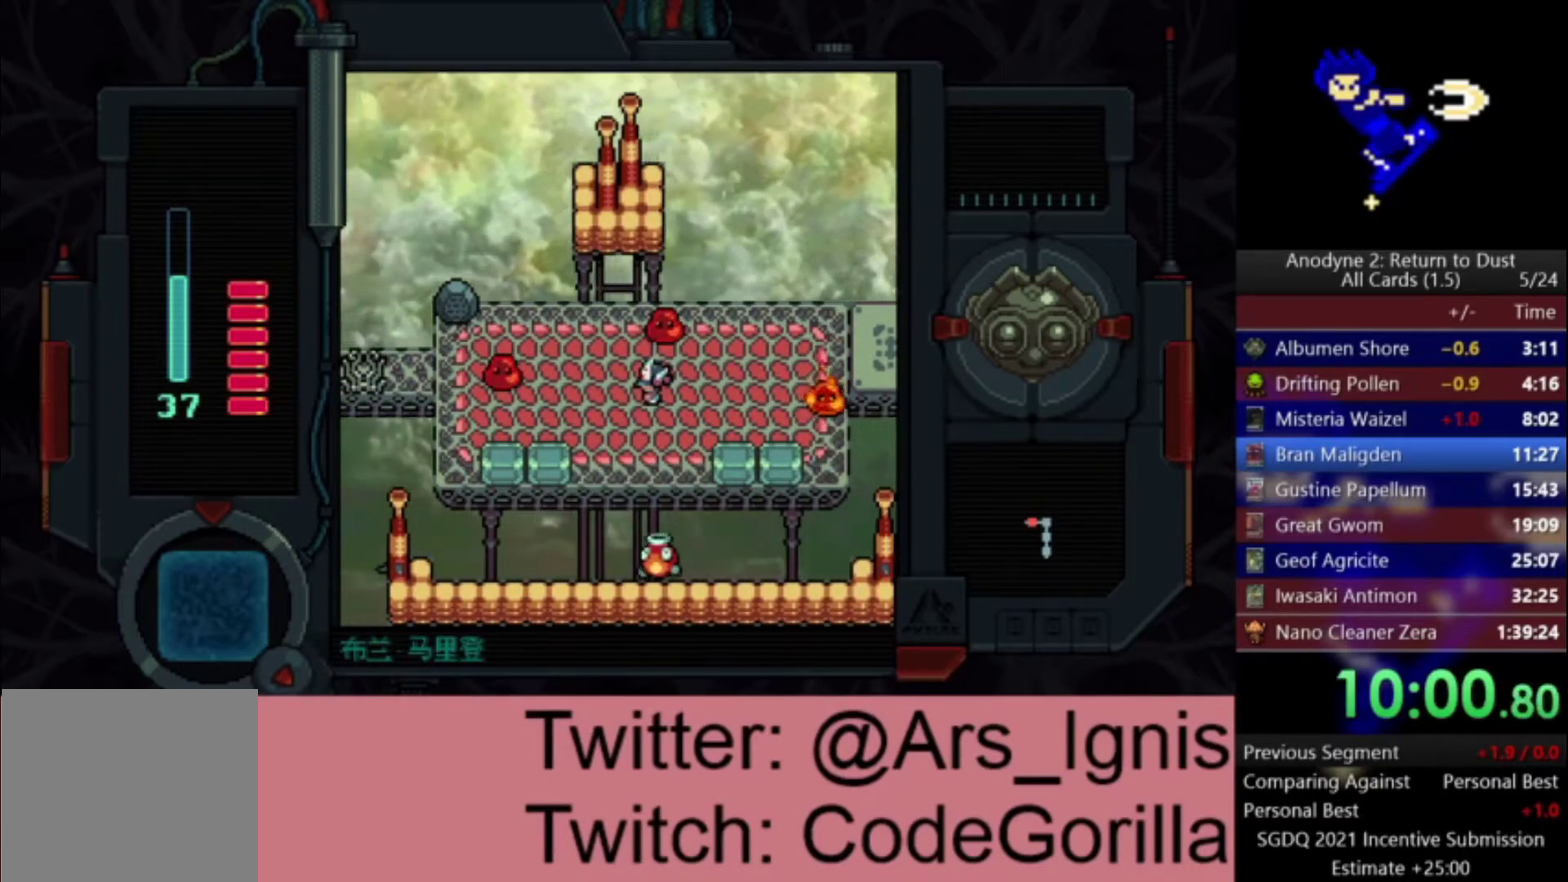
{"buttons": ["DPAD_LEFT"], "left_stick": "center", "right_stick": "center", "events": [[467, "DPAD_LEFT", "down"]]}
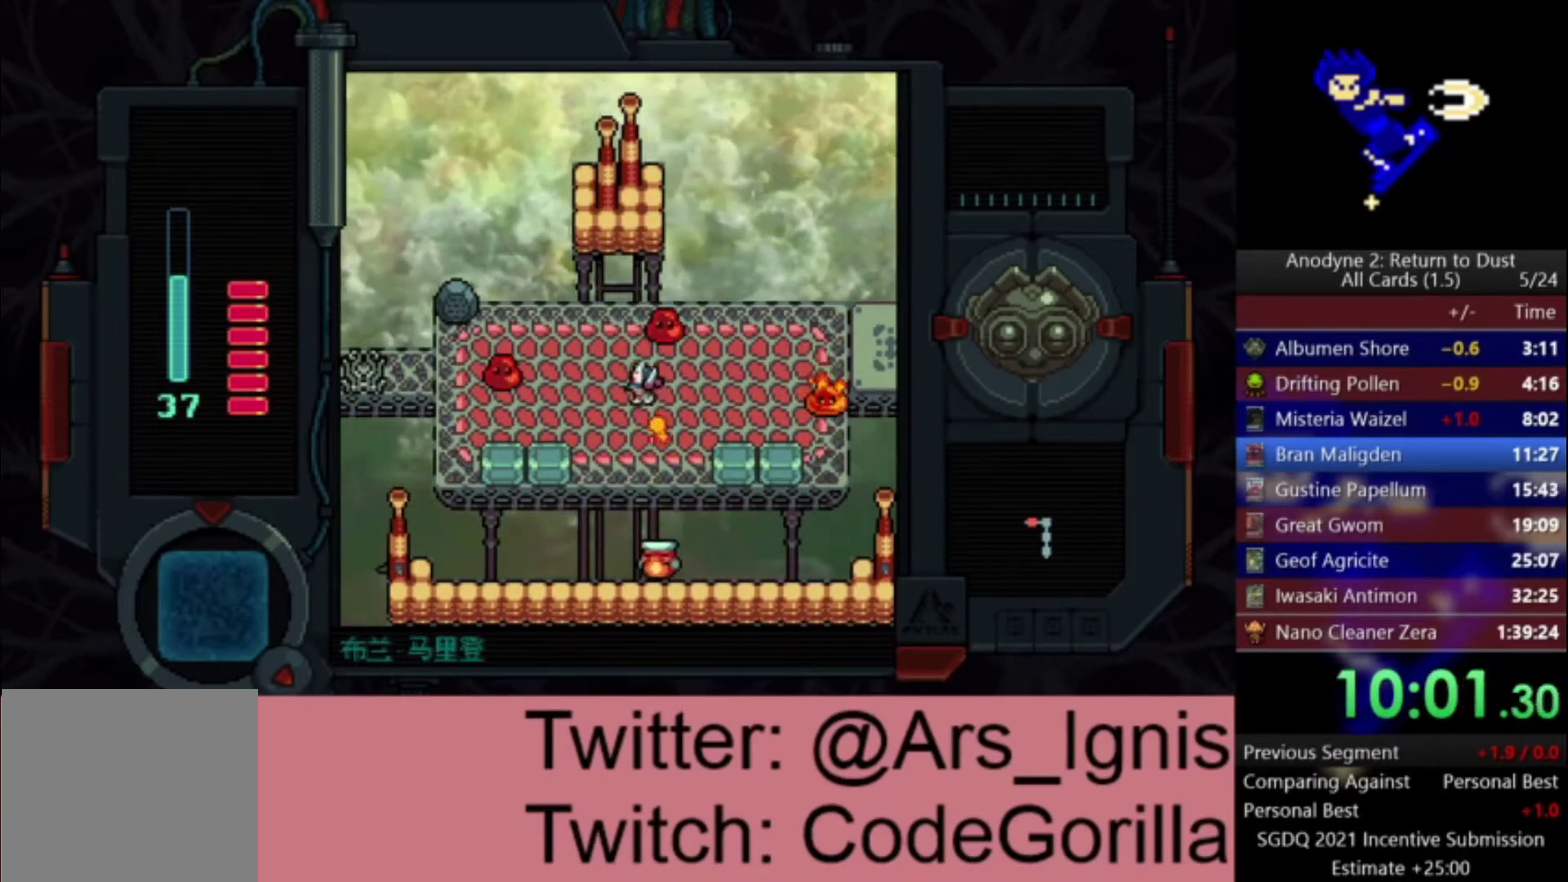
{"buttons": ["X", "DPAD_LEFT"], "left_stick": "center", "right_stick": "center", "events": [[301, "X", "down"]]}
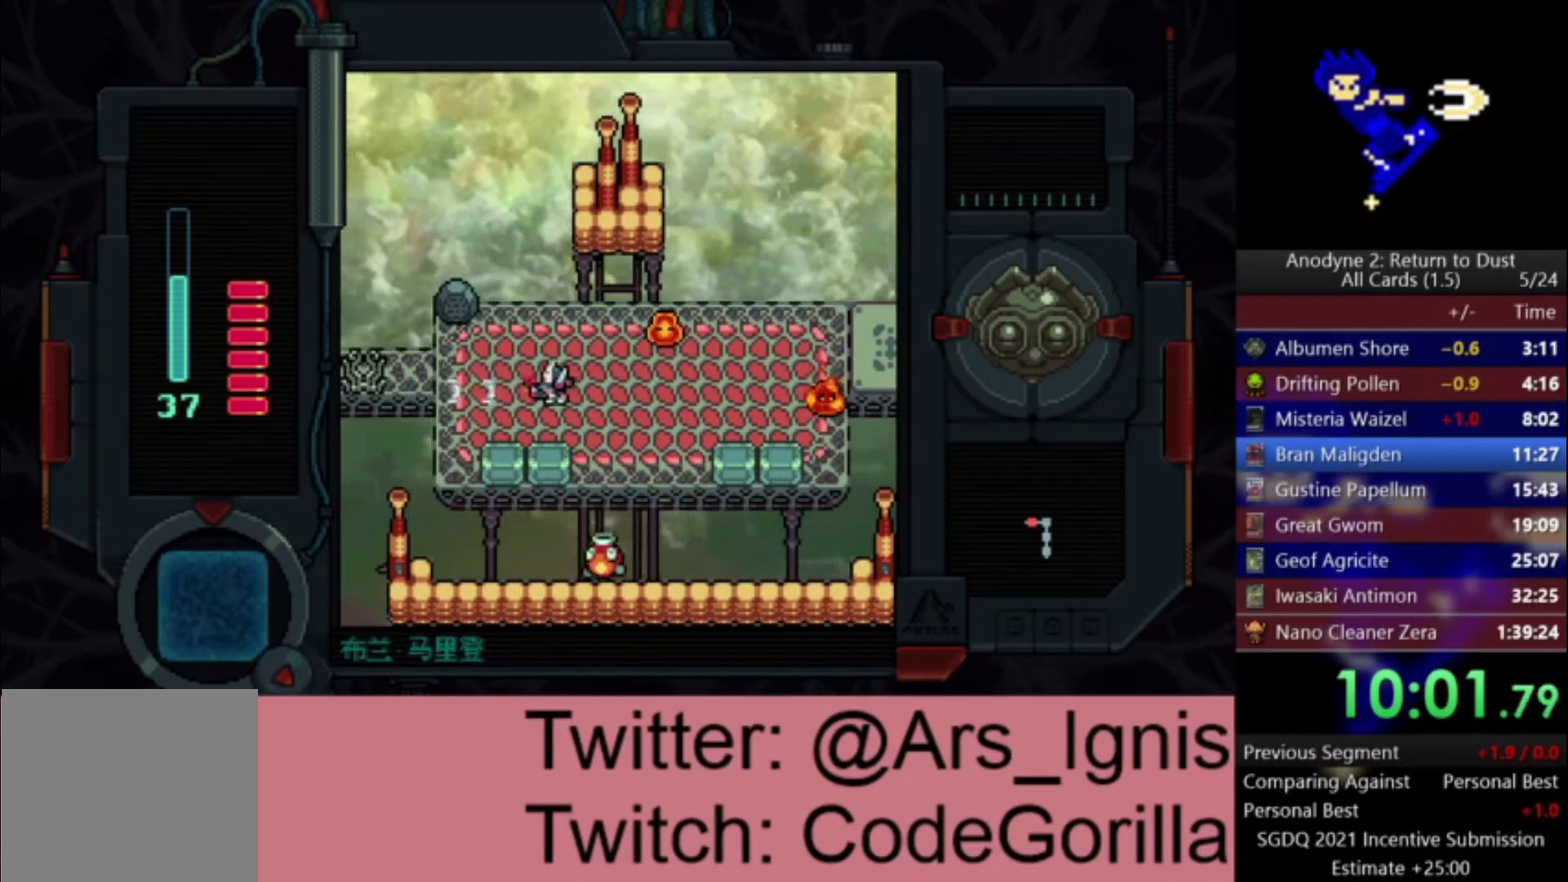
{"buttons": ["DPAD_LEFT"], "left_stick": "center", "right_stick": "center", "events": [[67, "X", "up"]]}
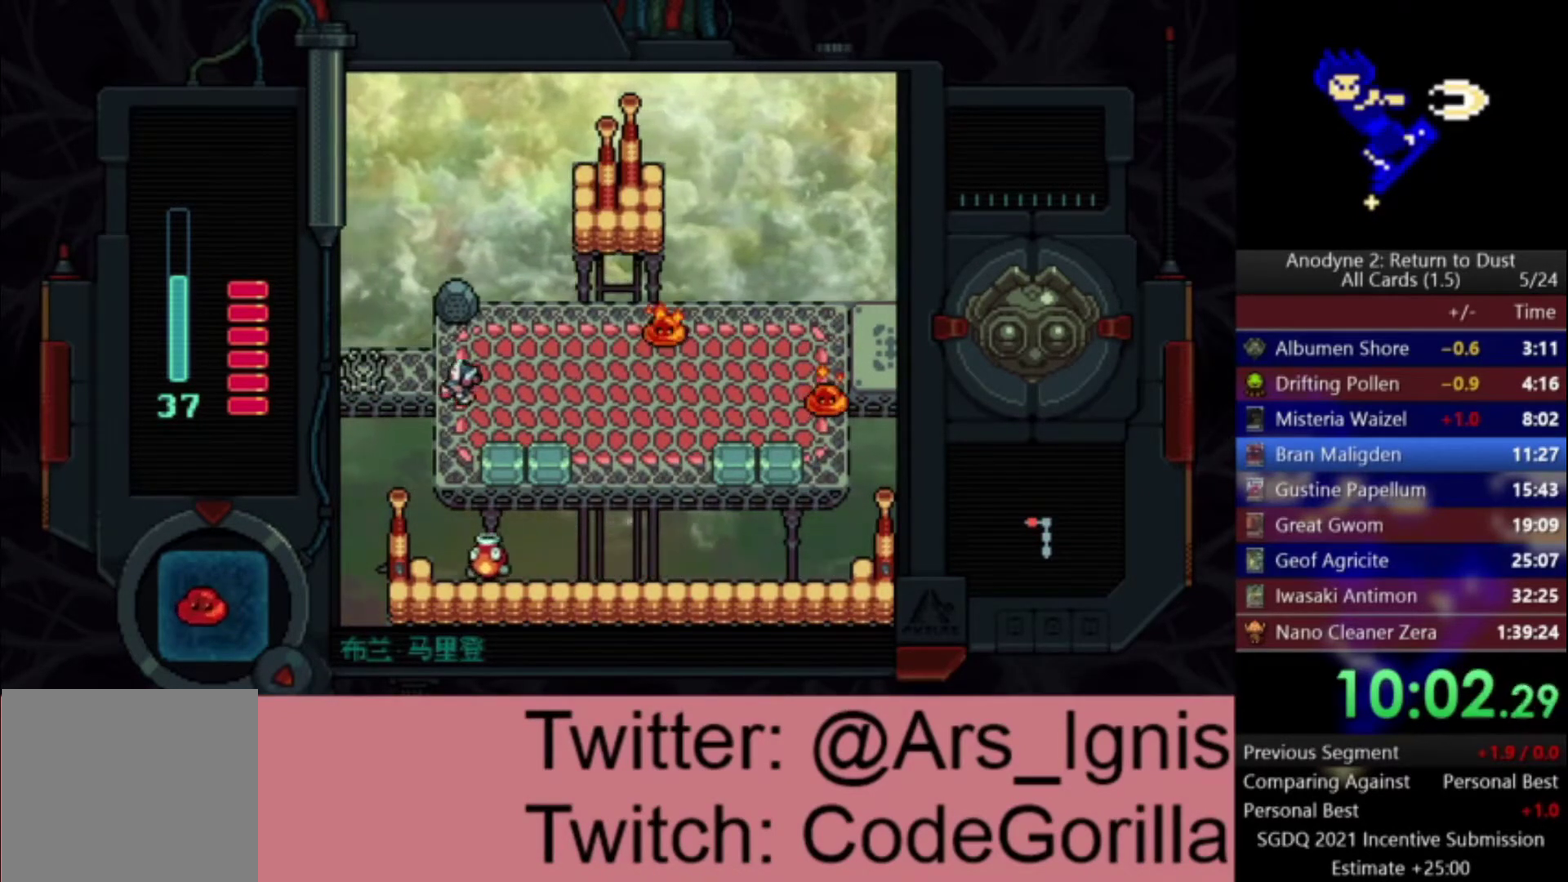
{"buttons": [], "left_stick": "center", "right_stick": "center", "events": [[67, "DPAD_DOWN", "down"], [67, "DPAD_LEFT", "up"], [167, "DPAD_DOWN", "up"]]}
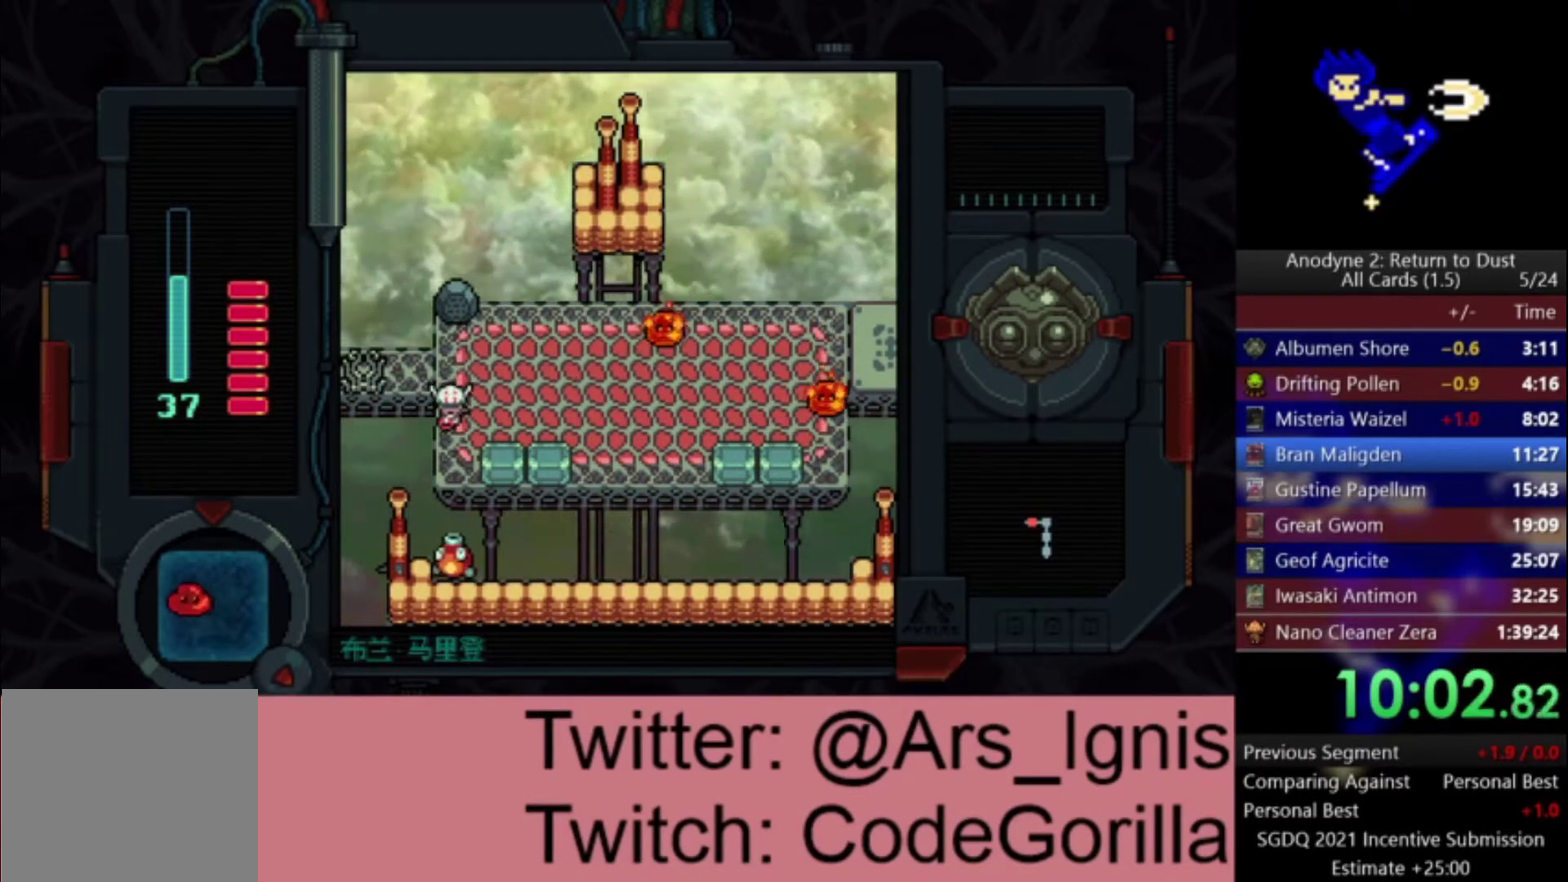
{"buttons": ["DPAD_LEFT"], "left_stick": "center", "right_stick": "center", "events": [[133, "X", "down"], [233, "X", "up"], [267, "DPAD_UP", "down"], [334, "DPAD_LEFT", "down"], [400, "DPAD_UP", "up"]]}
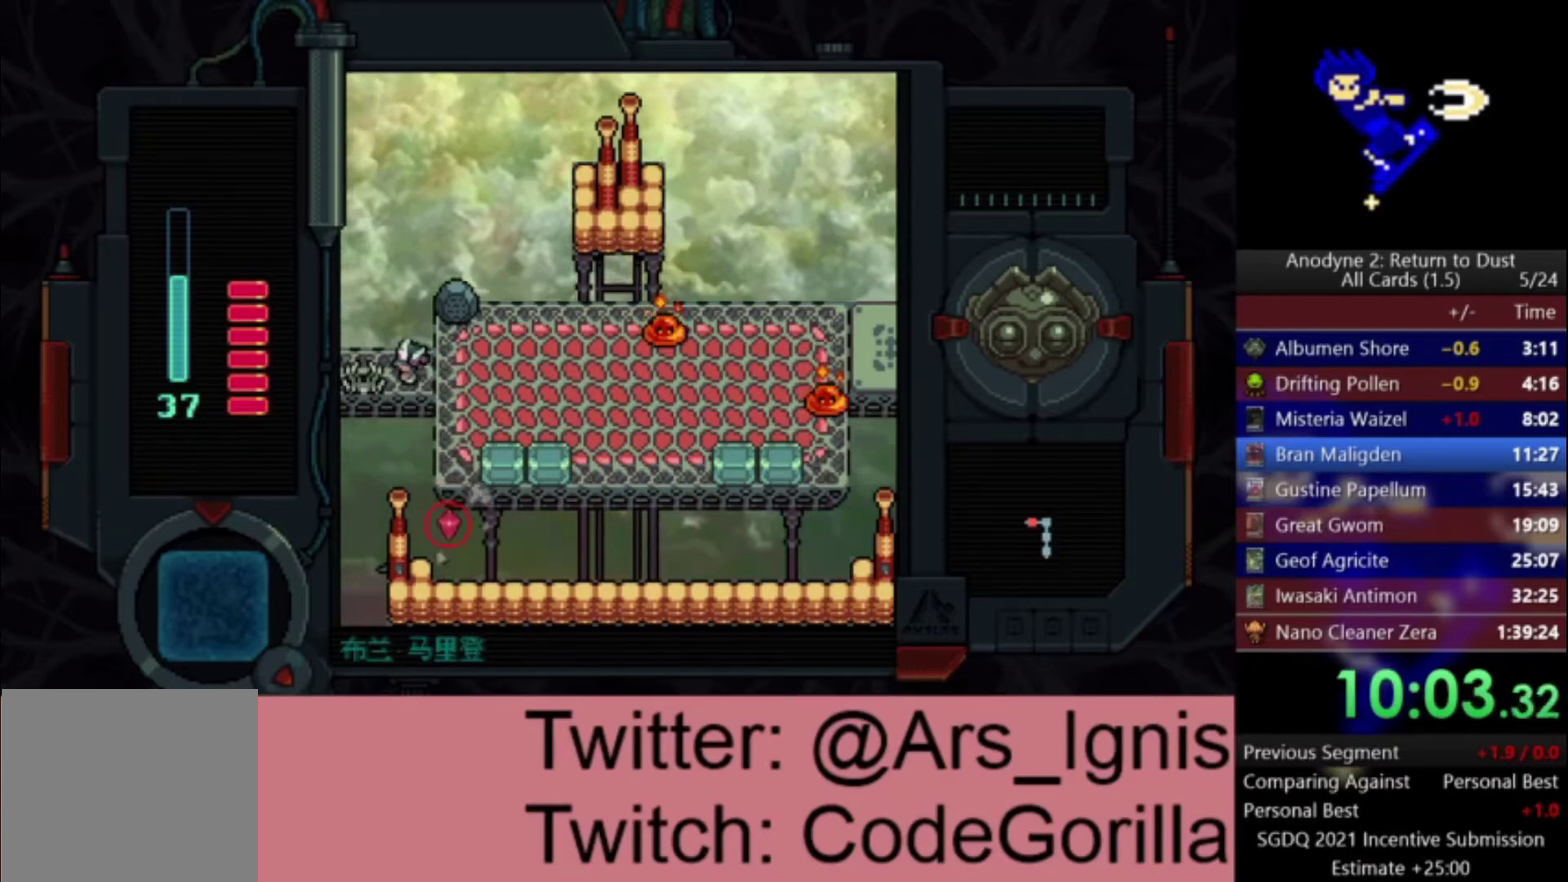
{"buttons": ["DPAD_LEFT"], "left_stick": "center", "right_stick": "center", "events": []}
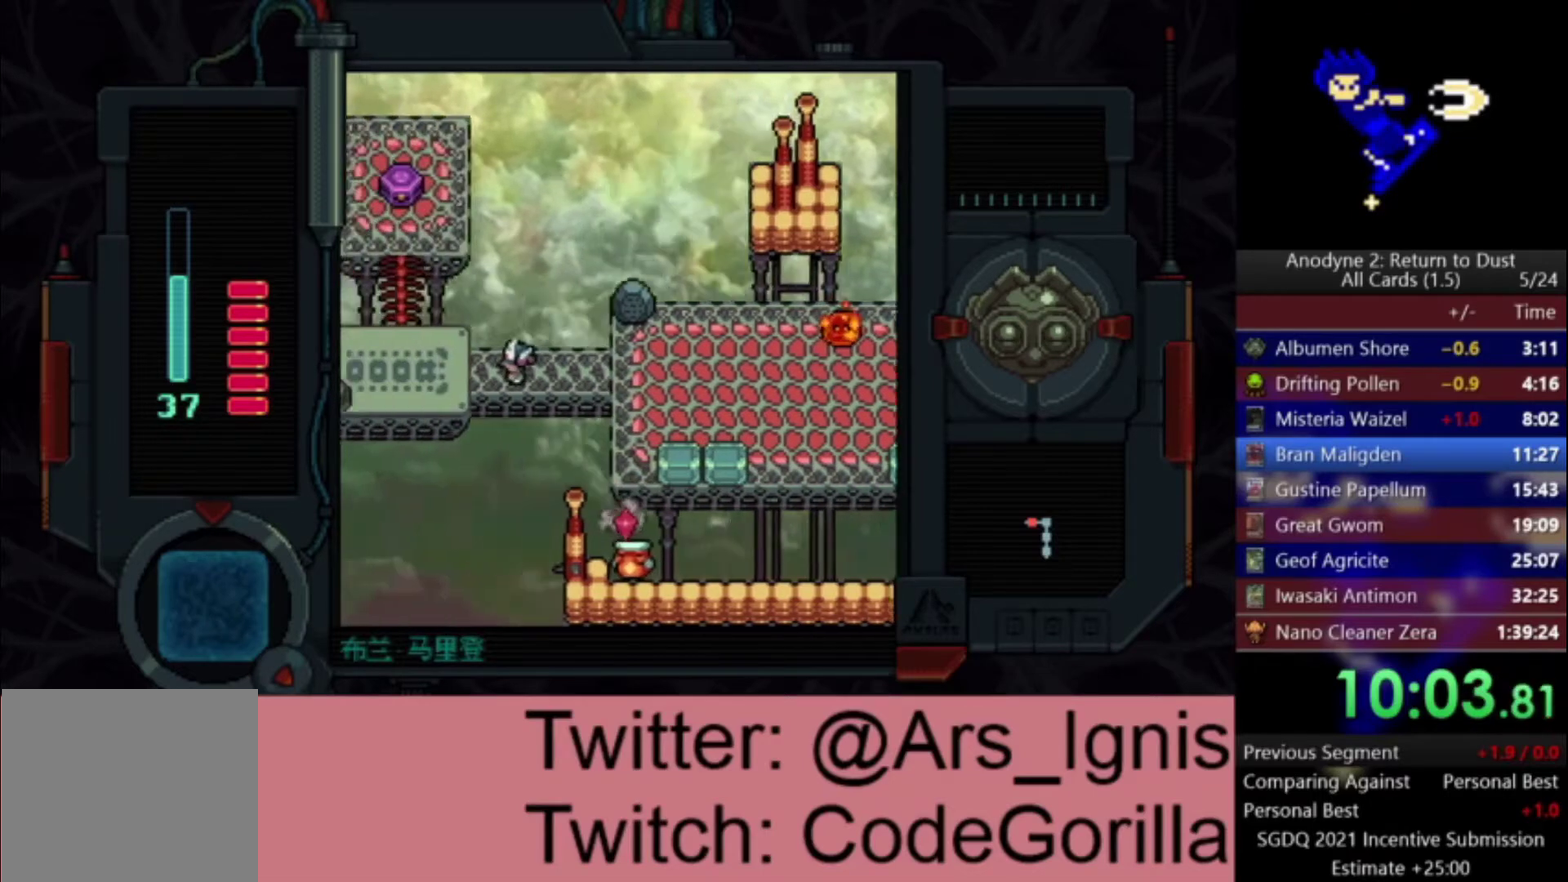
{"buttons": ["DPAD_LEFT"], "left_stick": "center", "right_stick": "center", "events": []}
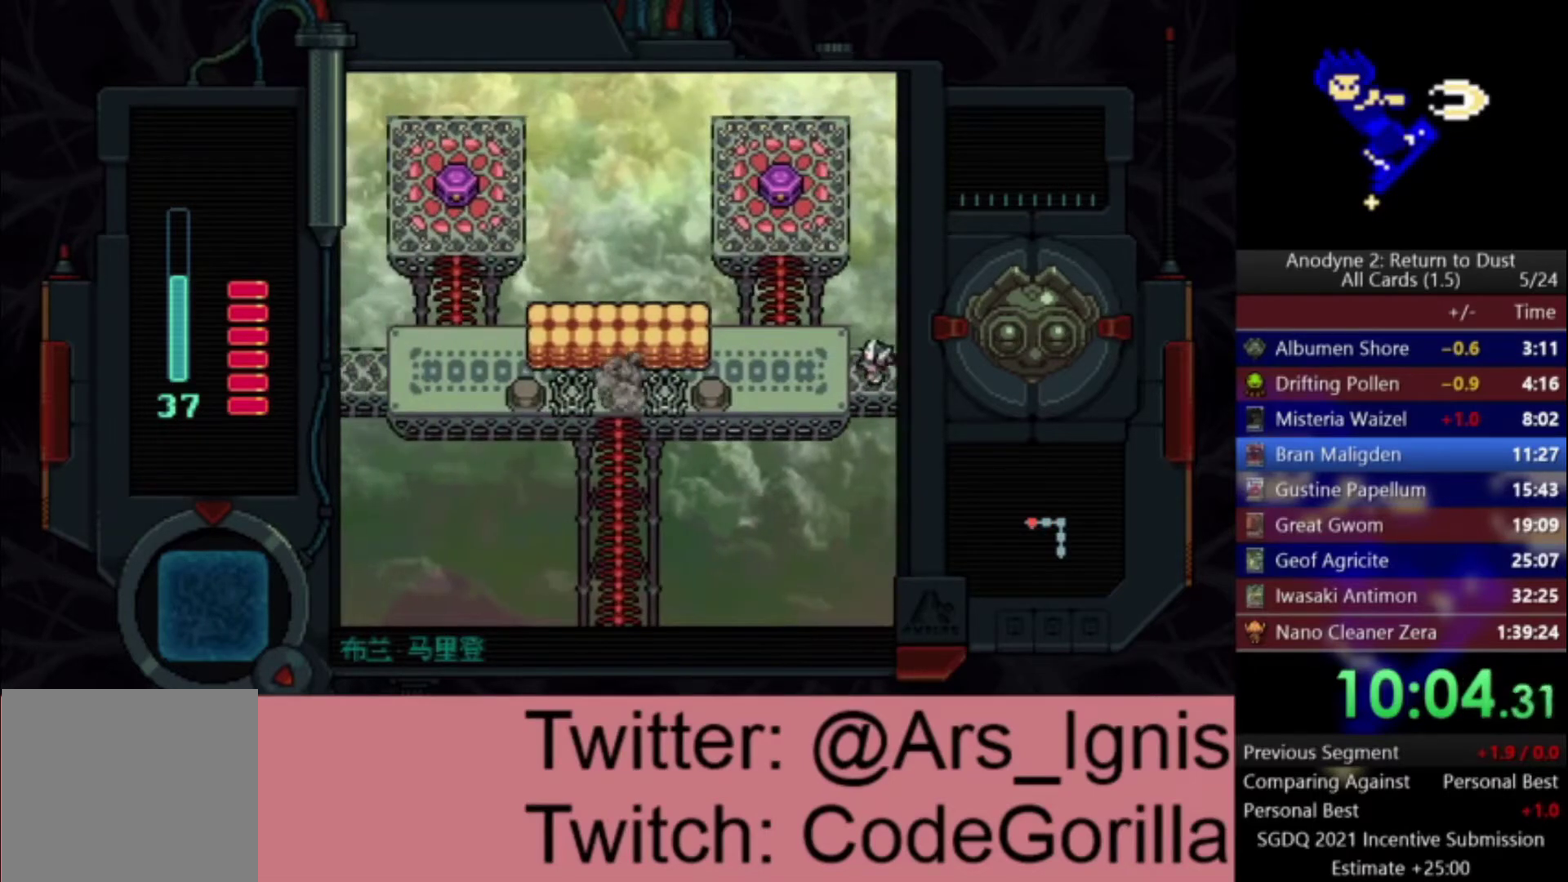
{"buttons": ["DPAD_UP"], "left_stick": "center", "right_stick": "center", "events": [[301, "DPAD_UP", "down"], [367, "DPAD_LEFT", "up"]]}
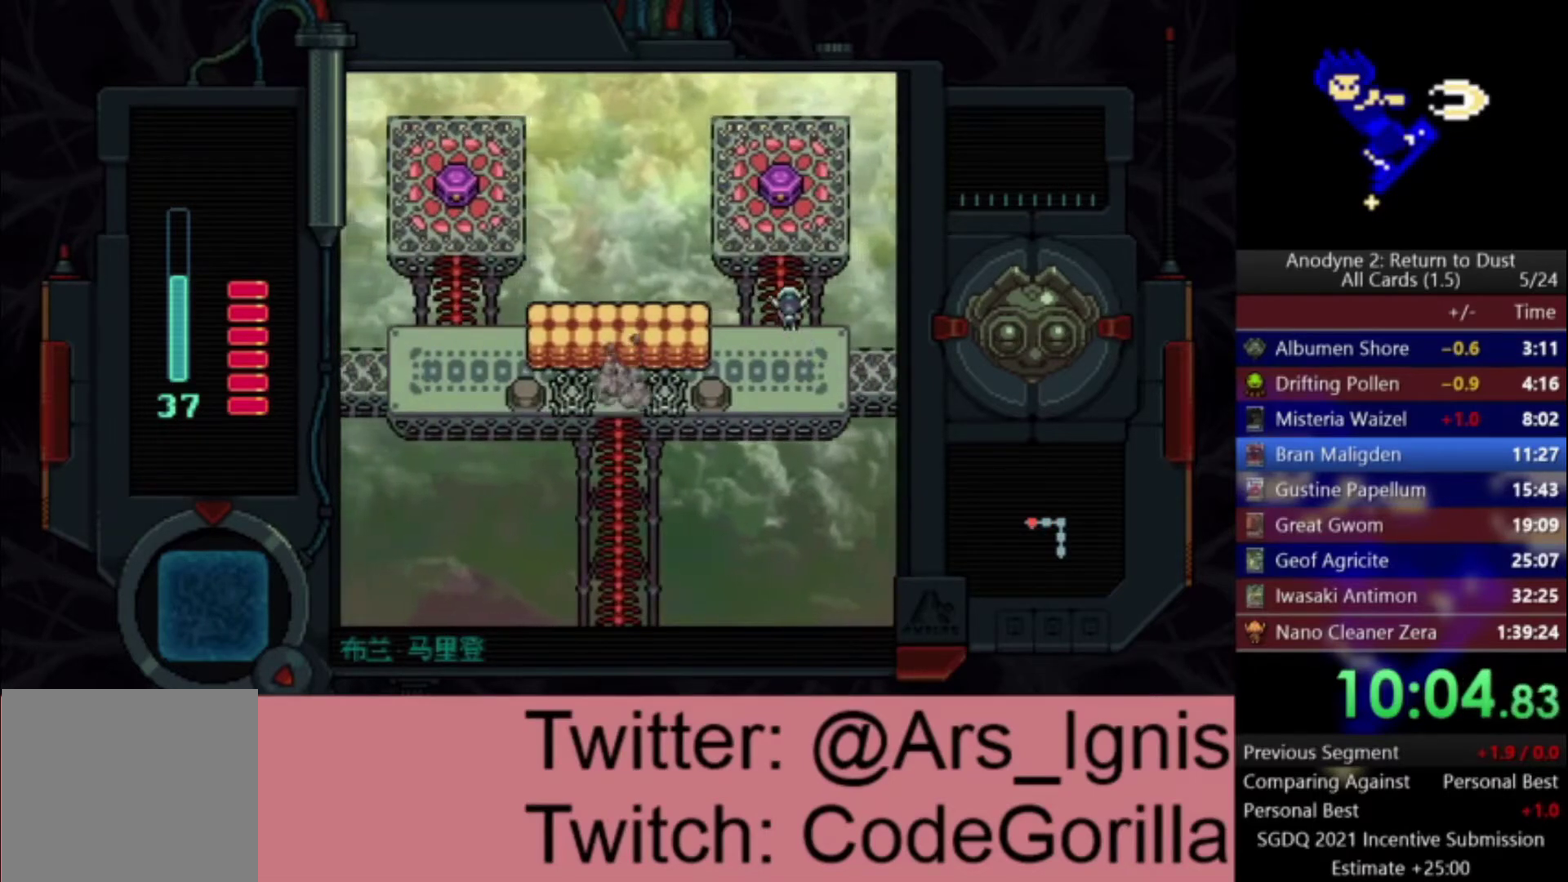
{"buttons": ["DPAD_DOWN"], "left_stick": "center", "right_stick": "center", "events": [[334, "Y", "down"], [400, "DPAD_DOWN", "down"], [400, "DPAD_UP", "up"], [500, "Y", "up"]]}